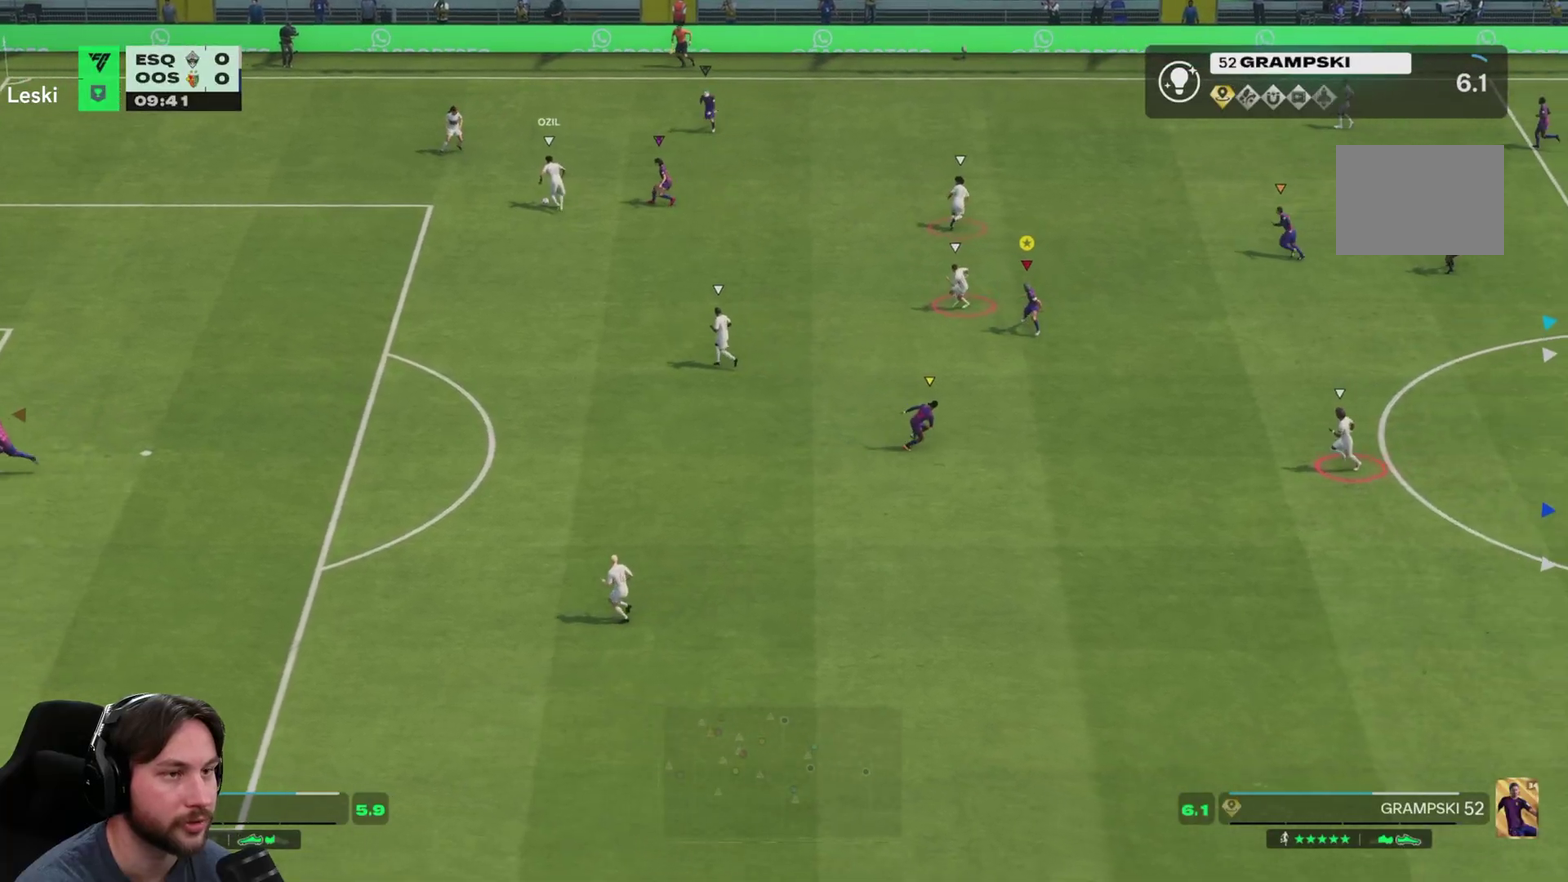
Gameplay with a controller (Xbox layout); each line is a JSON object with the inputs held at the frame after it (dt_ms = milliseconds from this image to that frame). "events" lists button and stick changes between this image and that frame as [ms after this image, input, new state], when the widget could be followed in between. This overlay highlights the sticks when they move; stick clicks (L3) are not distinguishable. Not read: B L3 R2 R3 START X Y.
{"dt_ms": 300, "buttons": ["L2"], "left_stick": "down", "right_stick": "center", "events": []}
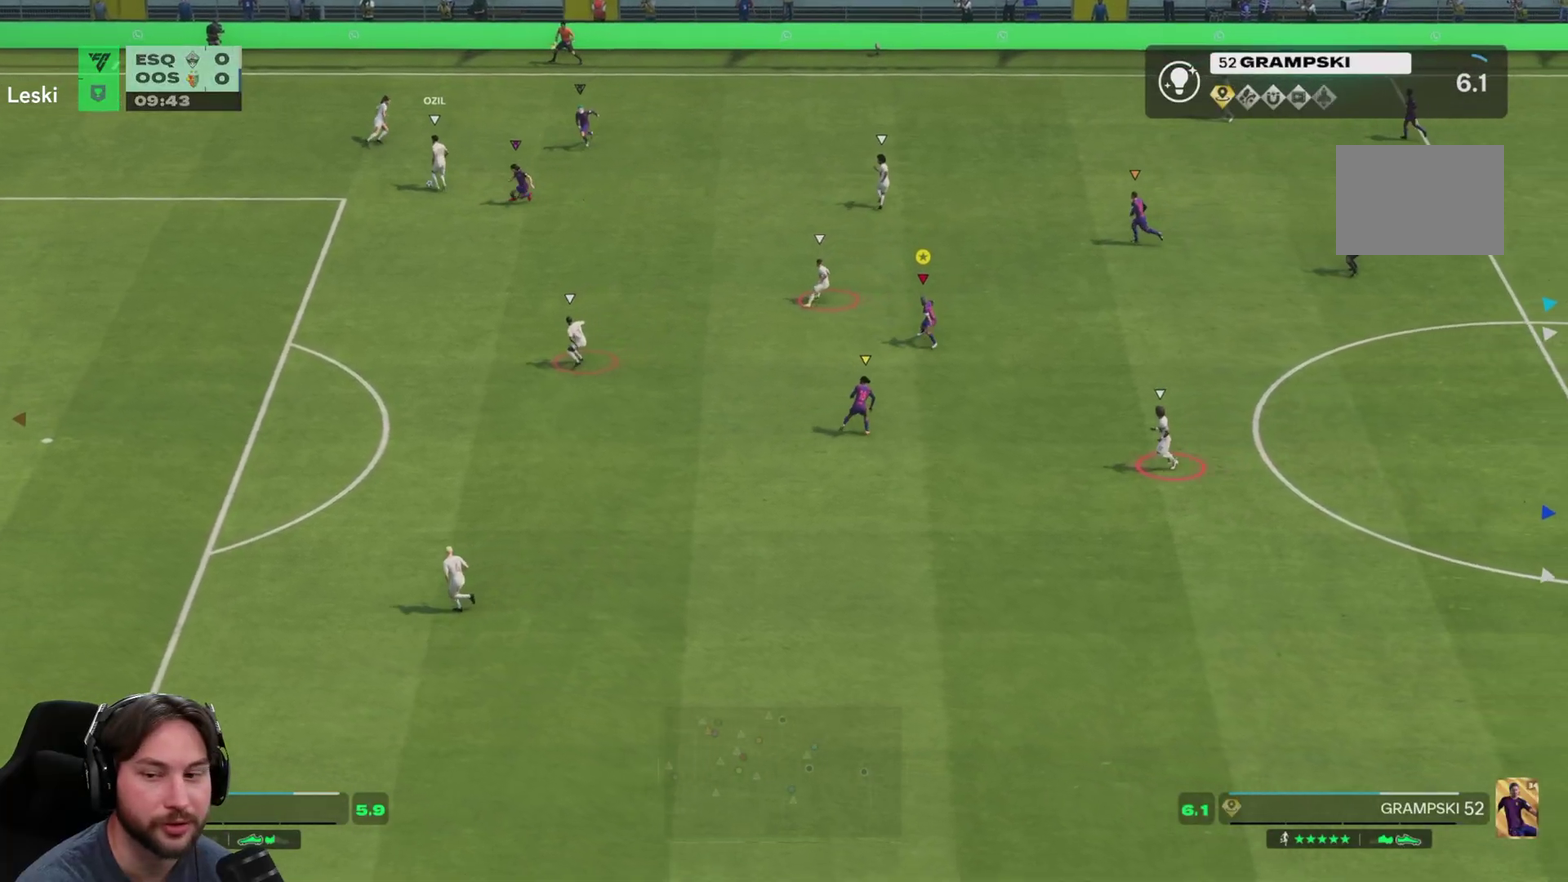
{"dt_ms": 700, "buttons": [], "left_stick": "down", "right_stick": "center", "events": [[50, "left_stick", "down-right"], [333, "left_stick", "down"], [617, "L2", "up"]]}
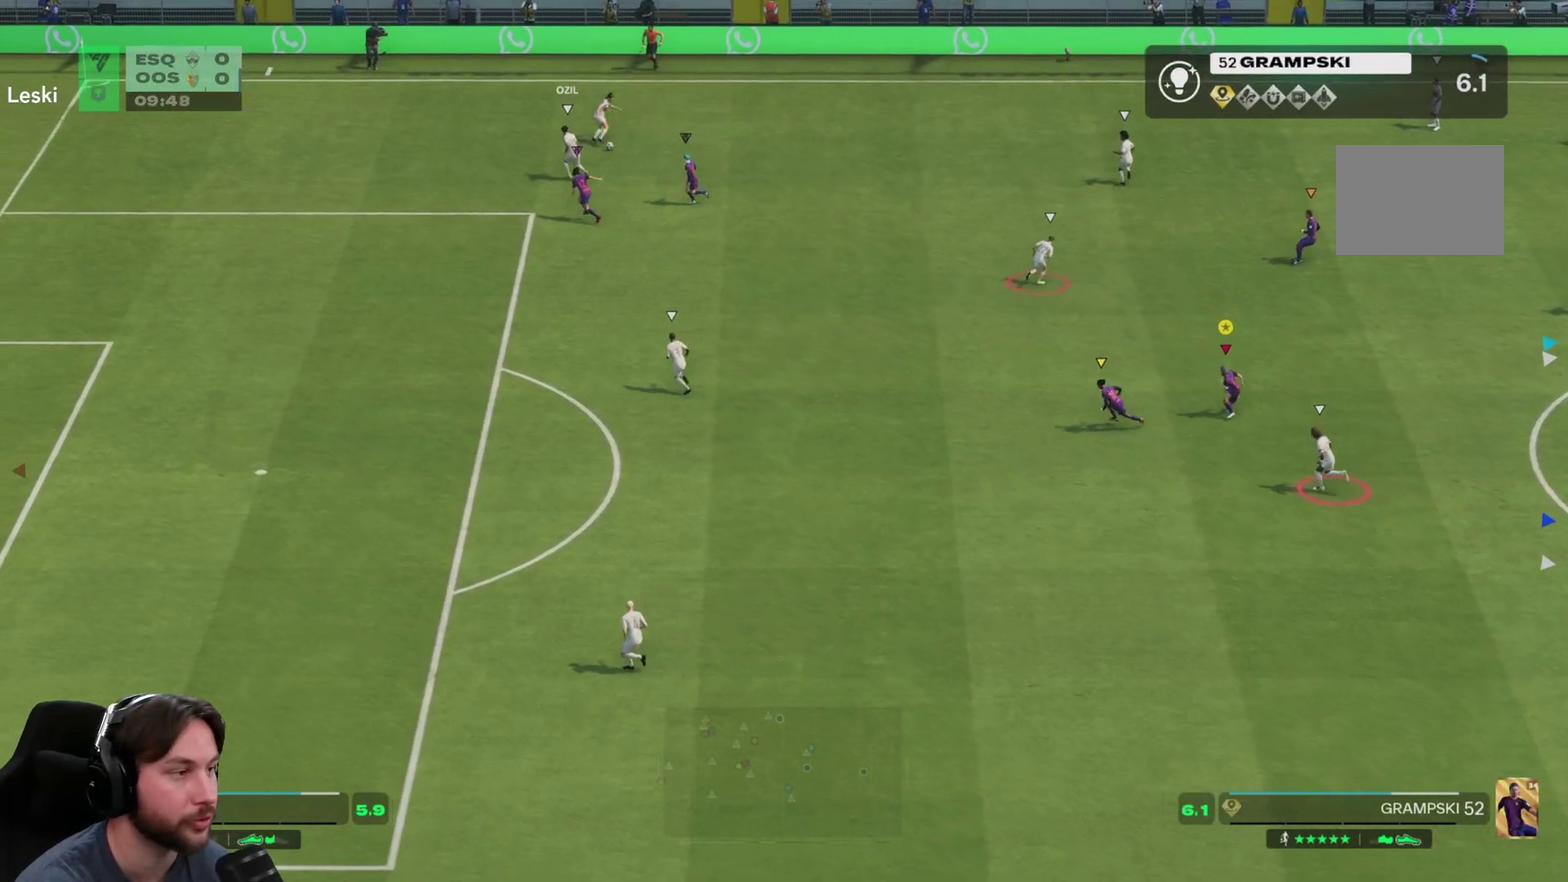
{"dt_ms": 300, "buttons": [], "left_stick": "down", "right_stick": "center", "events": []}
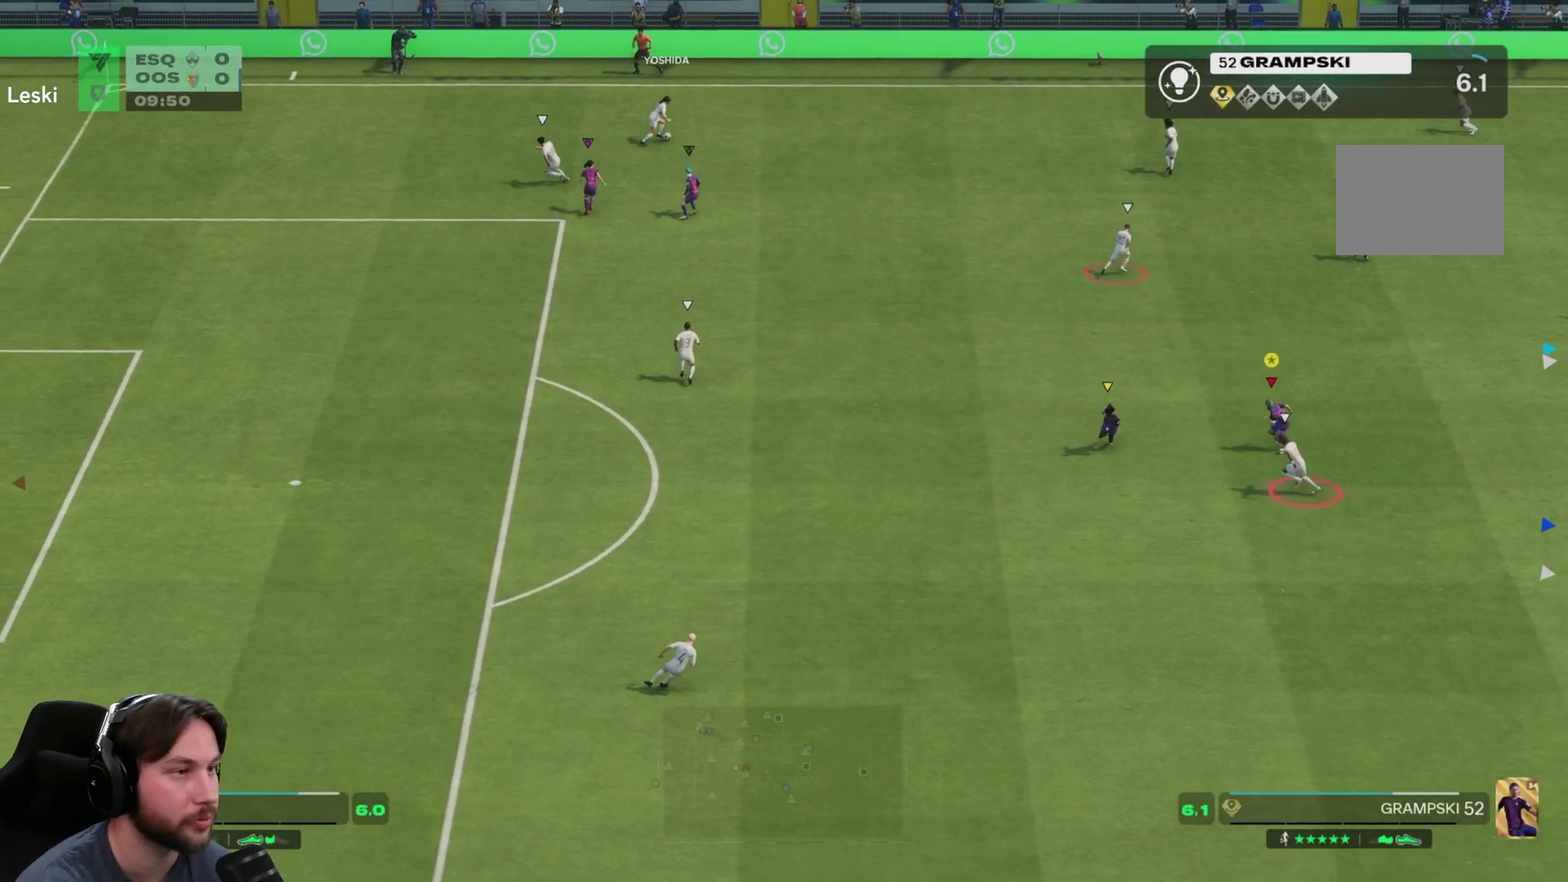
{"dt_ms": 800, "buttons": [], "left_stick": "up-right", "right_stick": "center", "events": [[33, "left_stick", "down-left"], [50, "L2", "down"], [83, "left_stick", "left"], [367, "left_stick", "up-left"], [500, "left_stick", "up"], [667, "left_stick", "up-right"], [767, "L2", "up"]]}
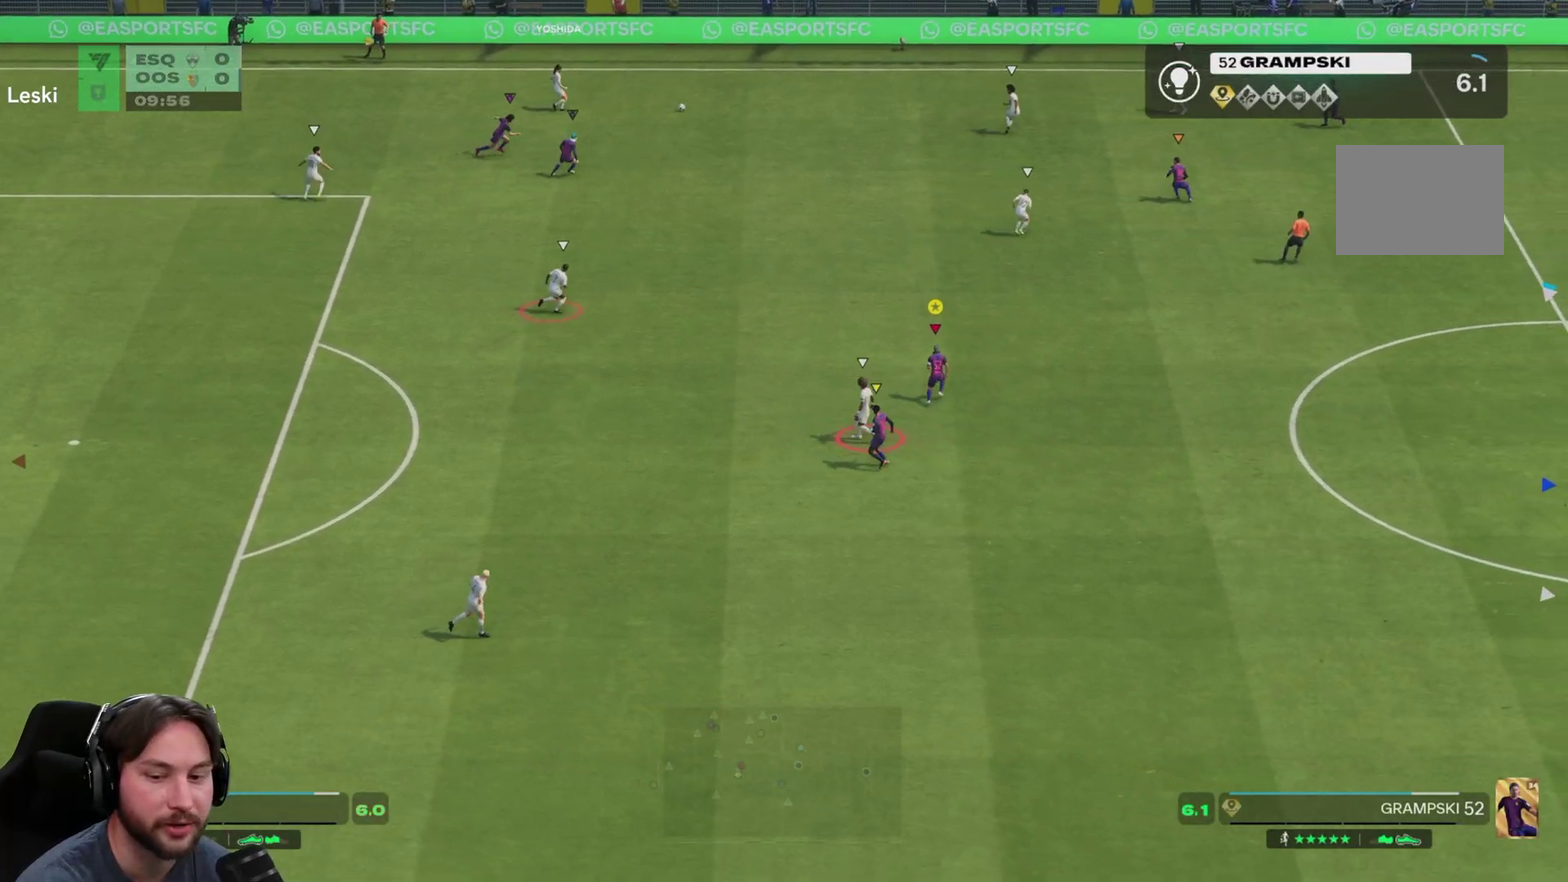
{"dt_ms": 400, "buttons": [], "left_stick": "up-right", "right_stick": "center", "events": []}
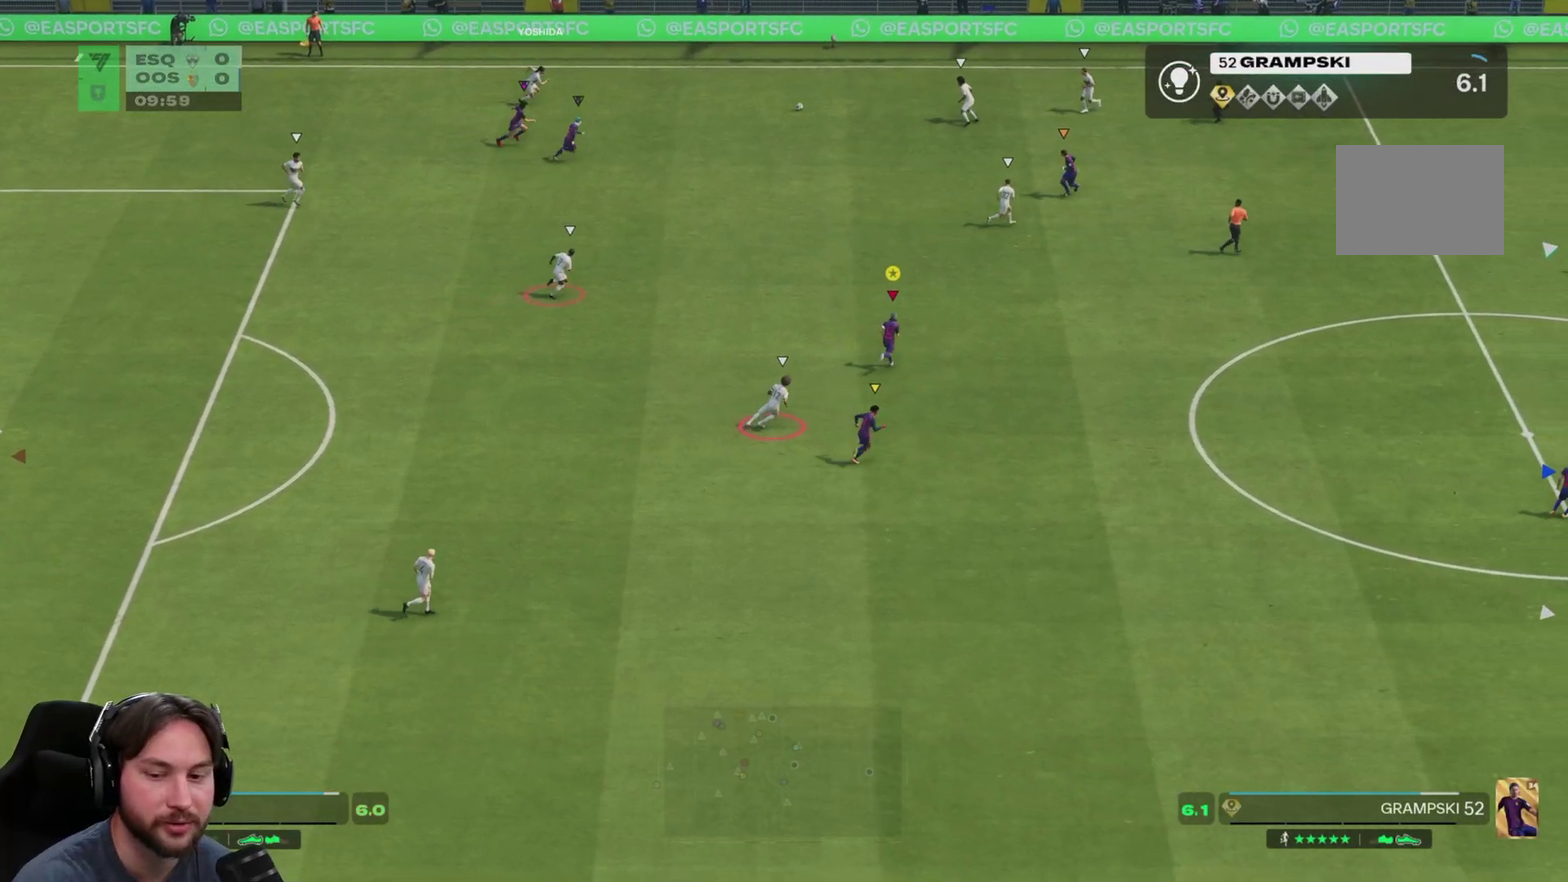
{"dt_ms": 300, "buttons": [], "left_stick": "up-right", "right_stick": "center", "events": []}
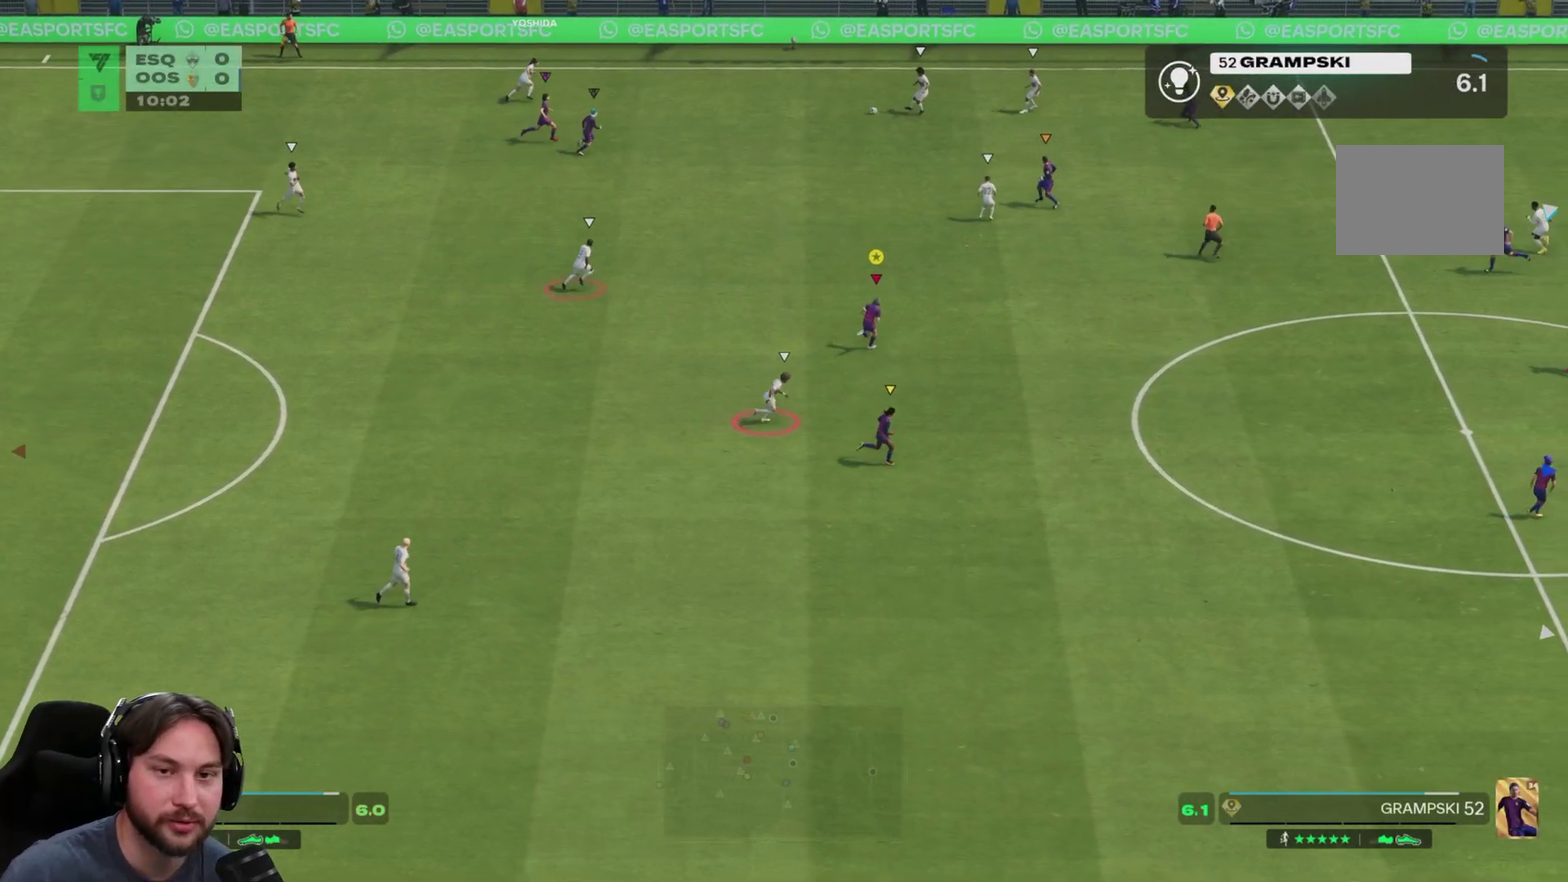
{"dt_ms": 800, "buttons": ["L2"], "left_stick": "down-right", "right_stick": "center", "events": [[117, "L2", "down"], [617, "left_stick", "right"], [783, "left_stick", "down-right"]]}
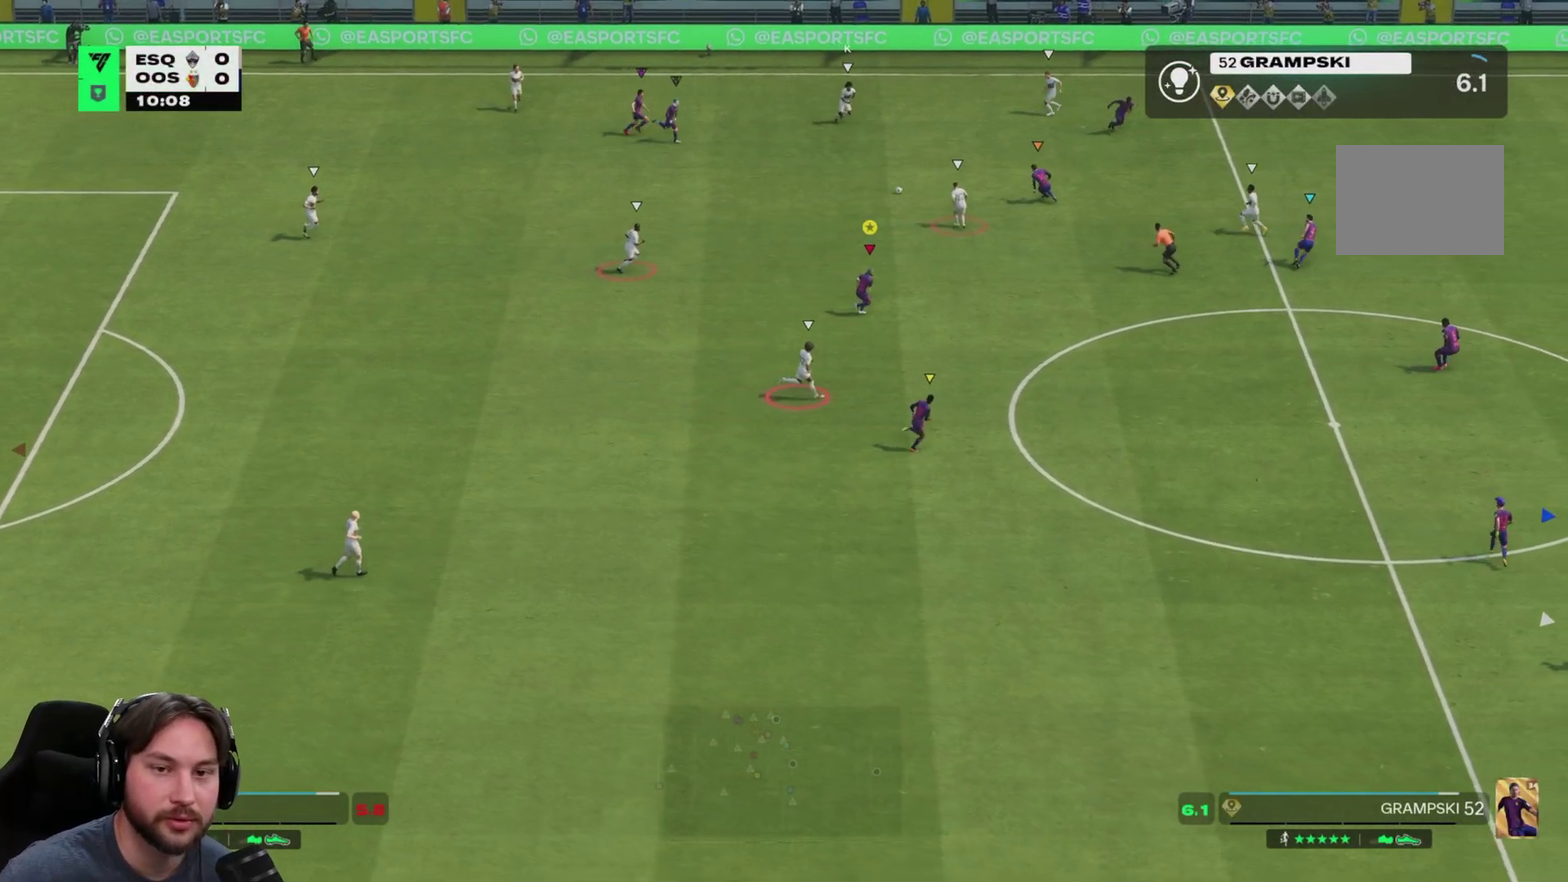
{"dt_ms": 400, "buttons": [], "left_stick": "down-right", "right_stick": "center", "events": [[33, "L2", "up"]]}
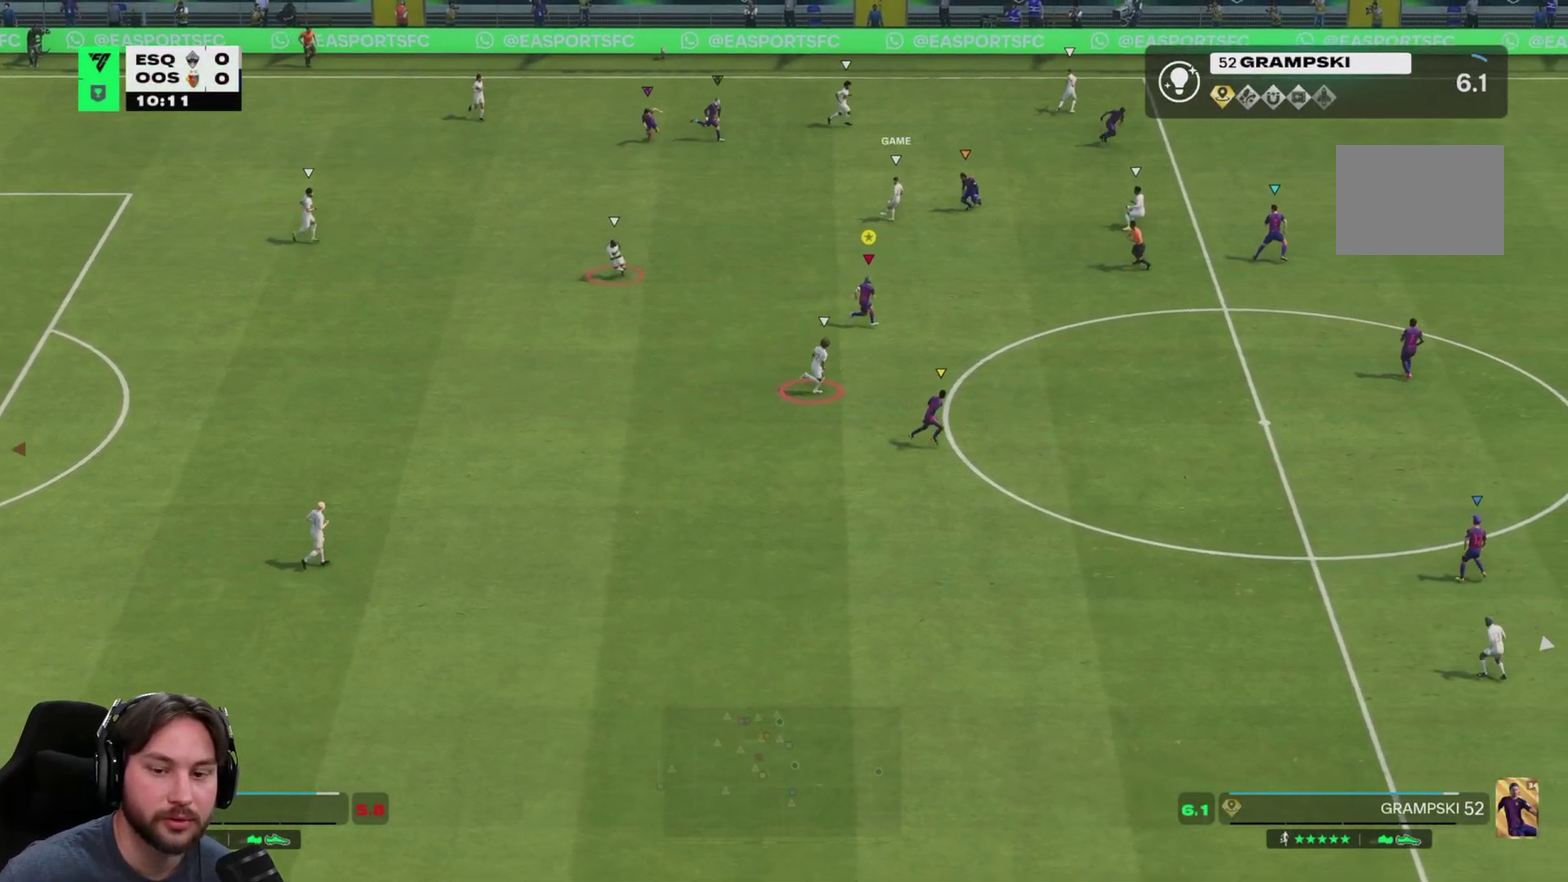
{"dt_ms": 500, "buttons": [], "left_stick": "down-right", "right_stick": "center", "events": []}
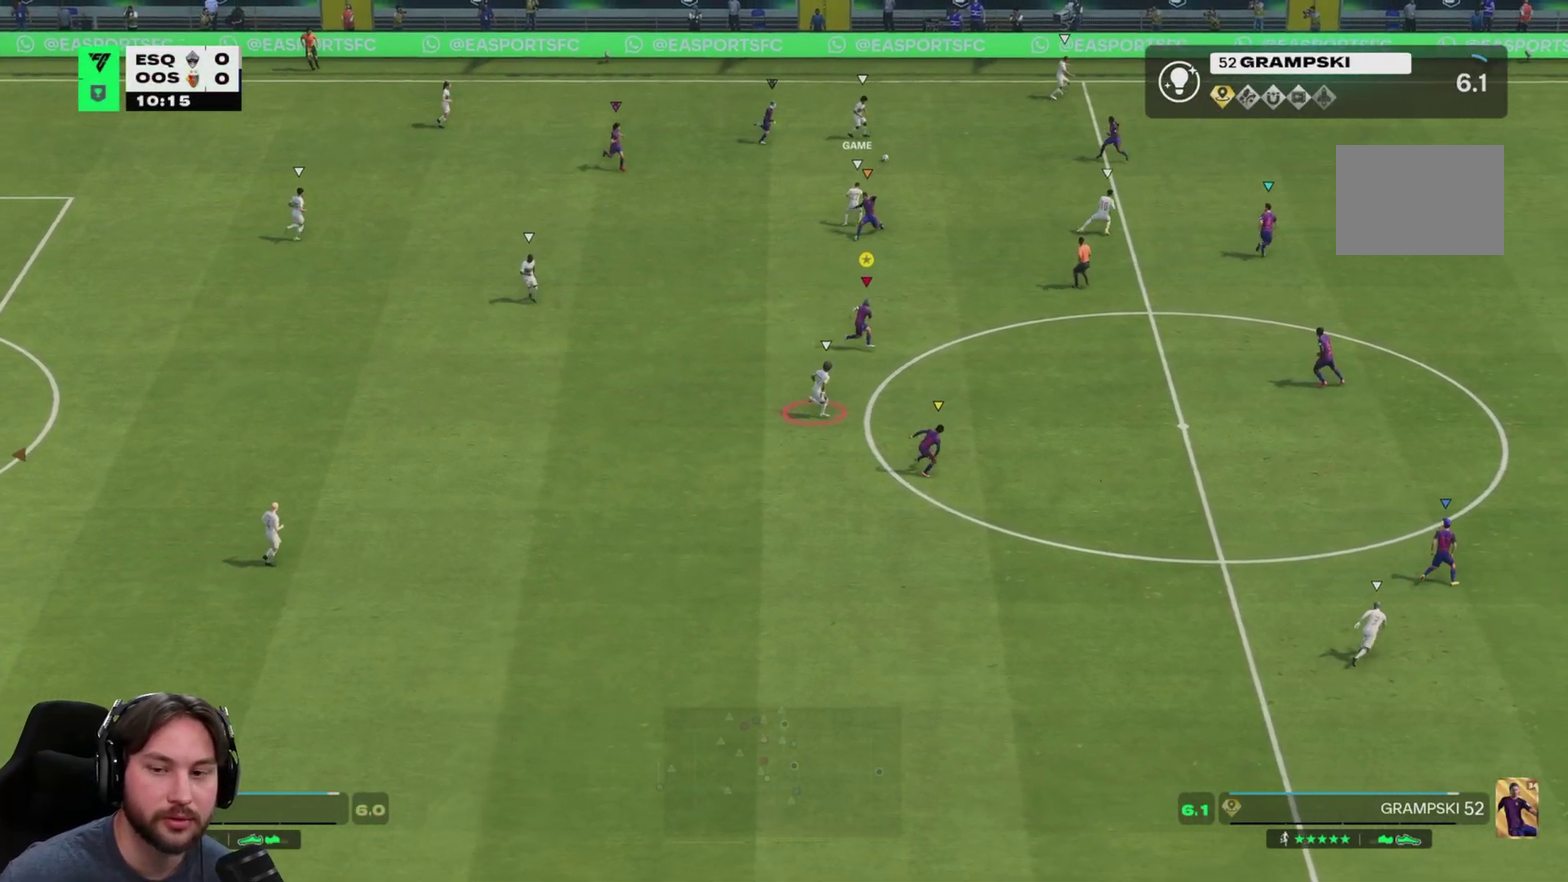
{"dt_ms": 500, "buttons": ["L2"], "left_stick": "down-right", "right_stick": "center", "events": [[200, "L2", "down"]]}
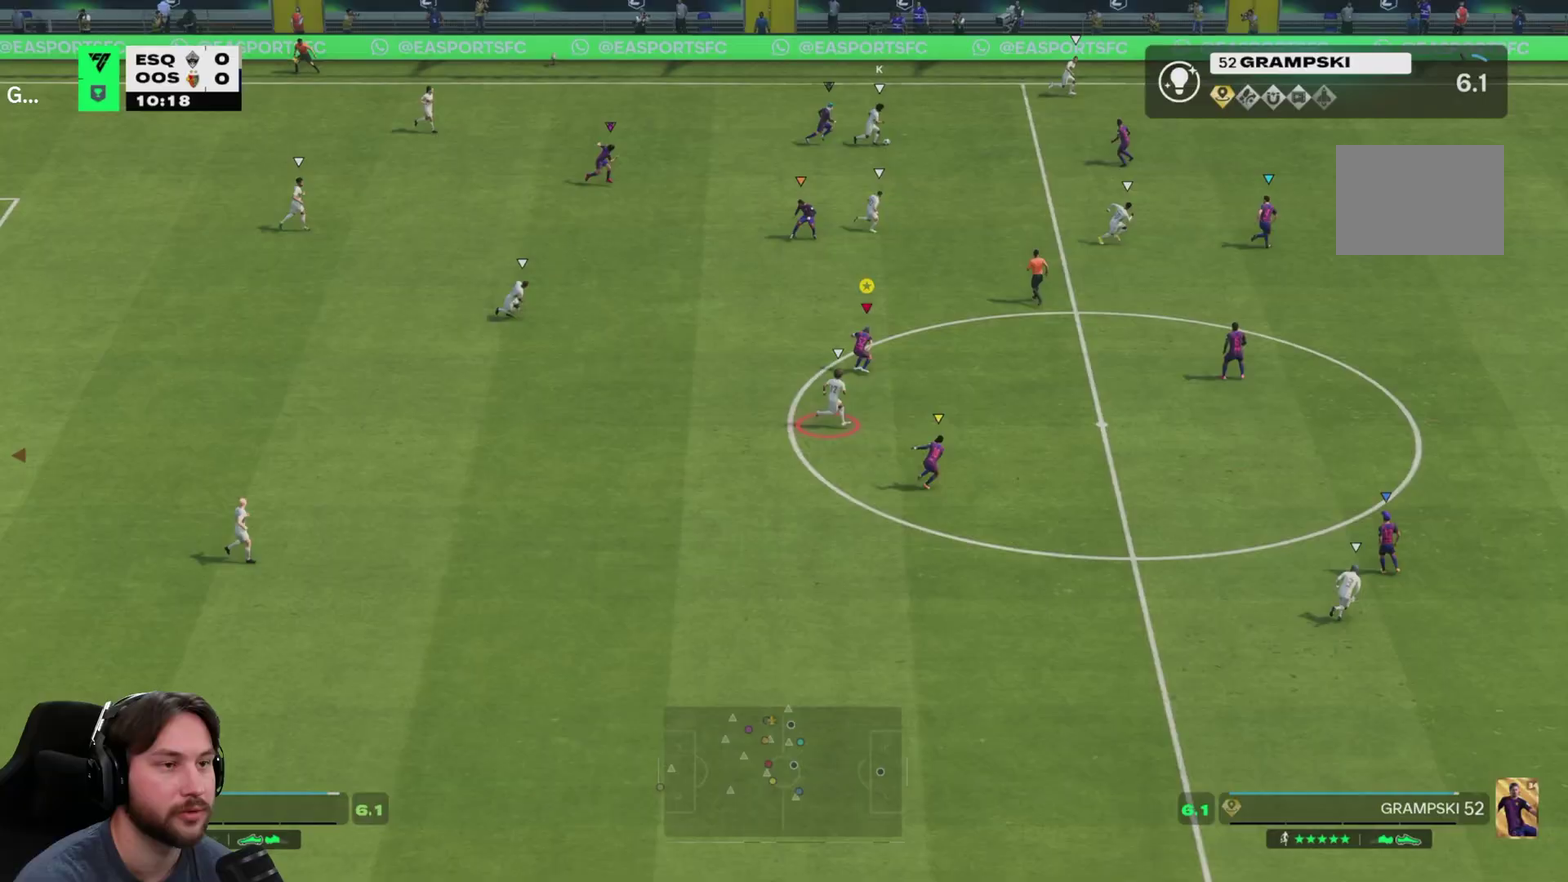
{"dt_ms": 500, "buttons": [], "left_stick": "right", "right_stick": "center", "events": [[233, "left_stick", "right"], [367, "L2", "up"]]}
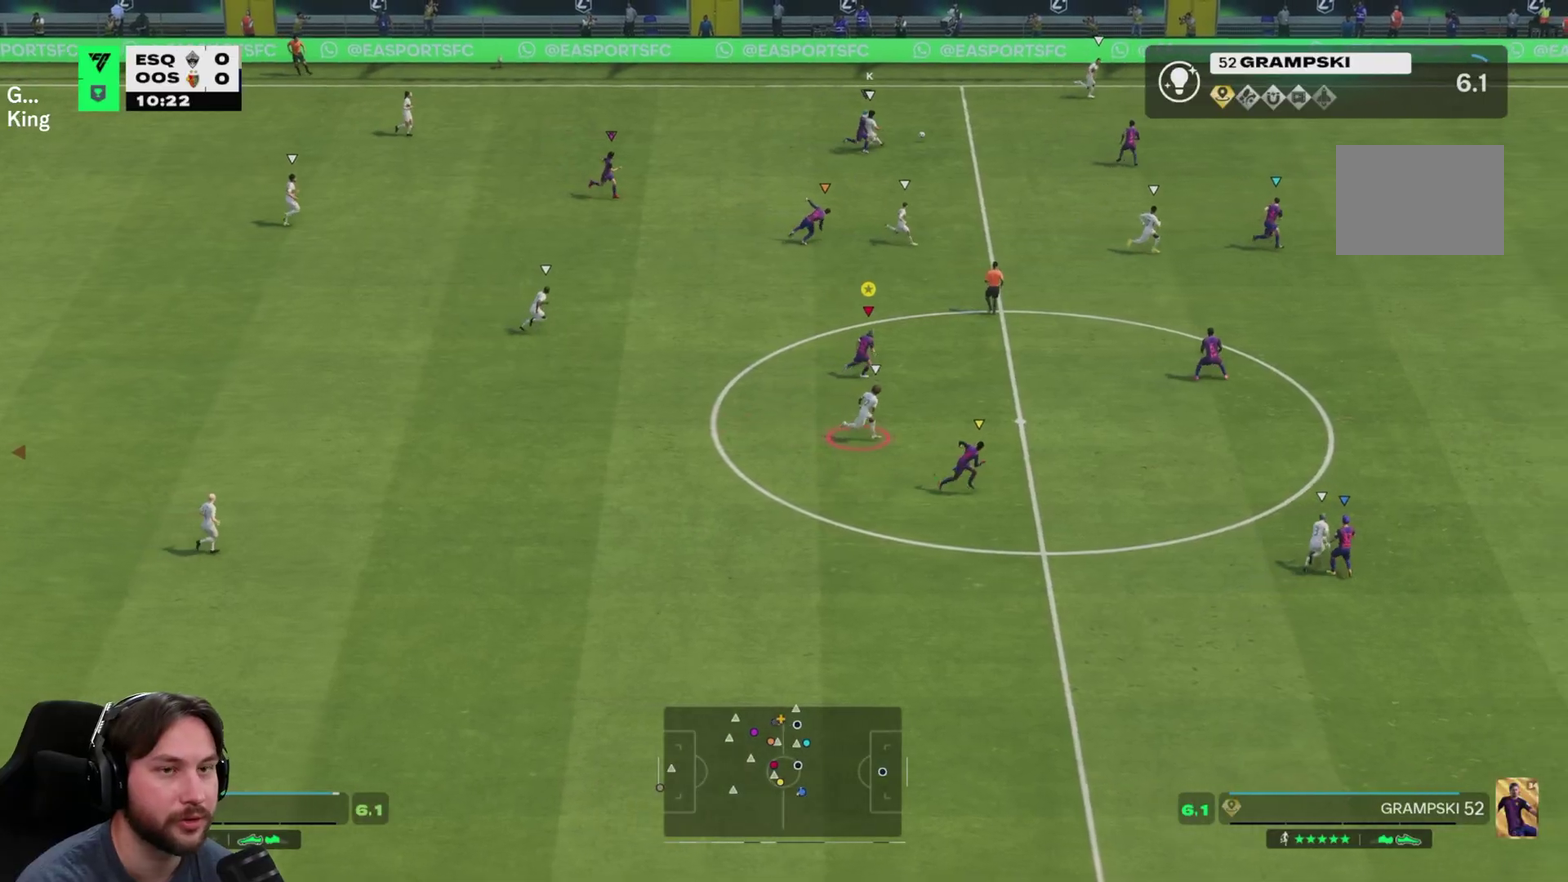
{"dt_ms": 500, "buttons": [], "left_stick": "right", "right_stick": "center", "events": []}
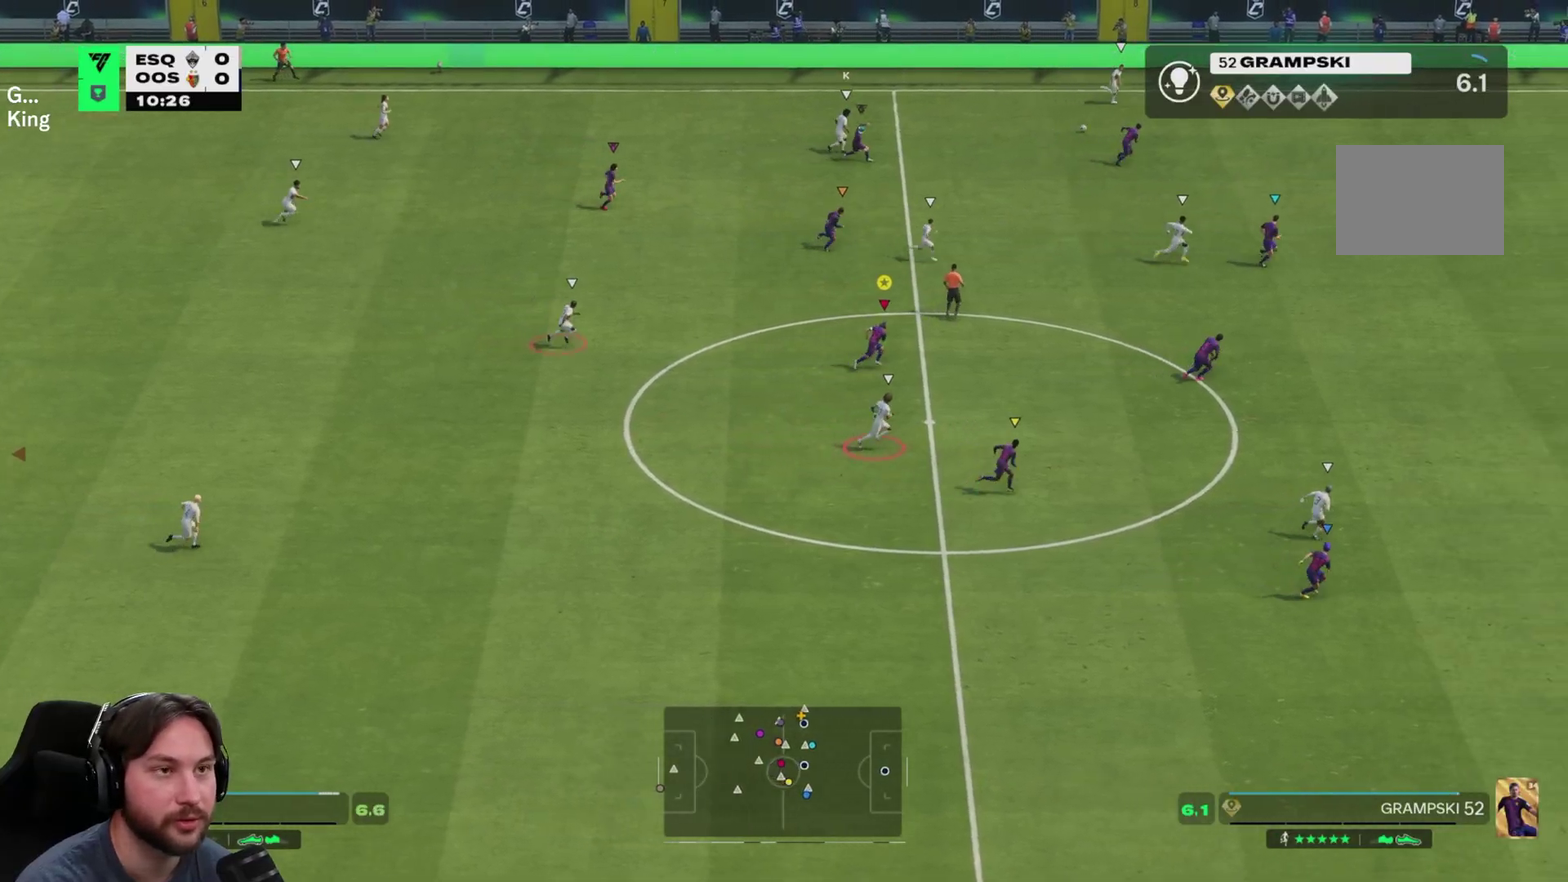
{"dt_ms": 500, "buttons": [], "left_stick": "right", "right_stick": "center", "events": []}
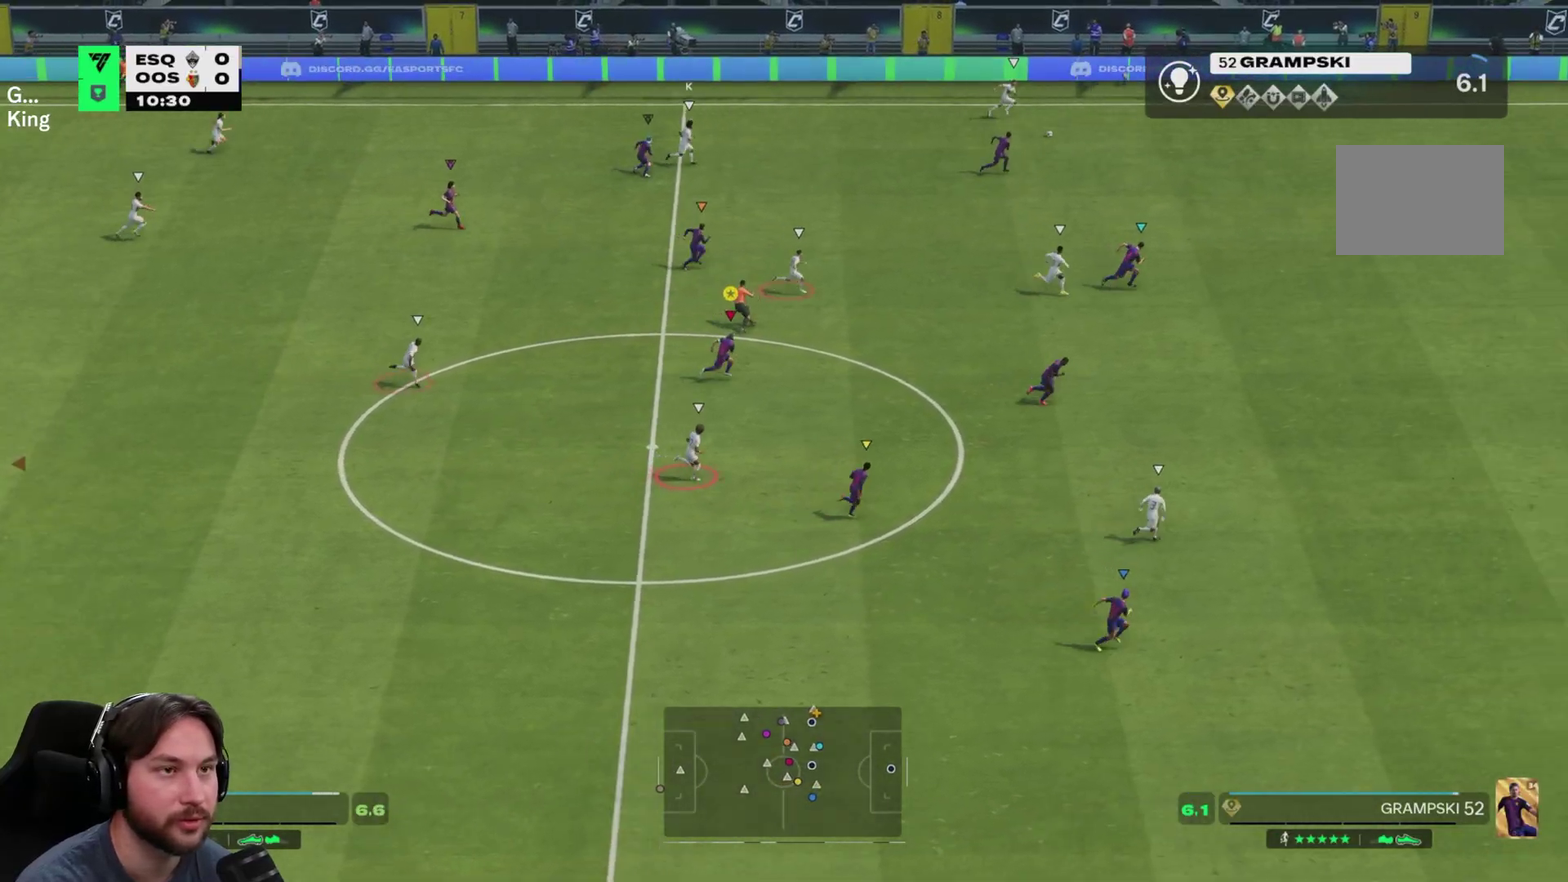
{"dt_ms": 500, "buttons": [], "left_stick": "right", "right_stick": "center", "events": []}
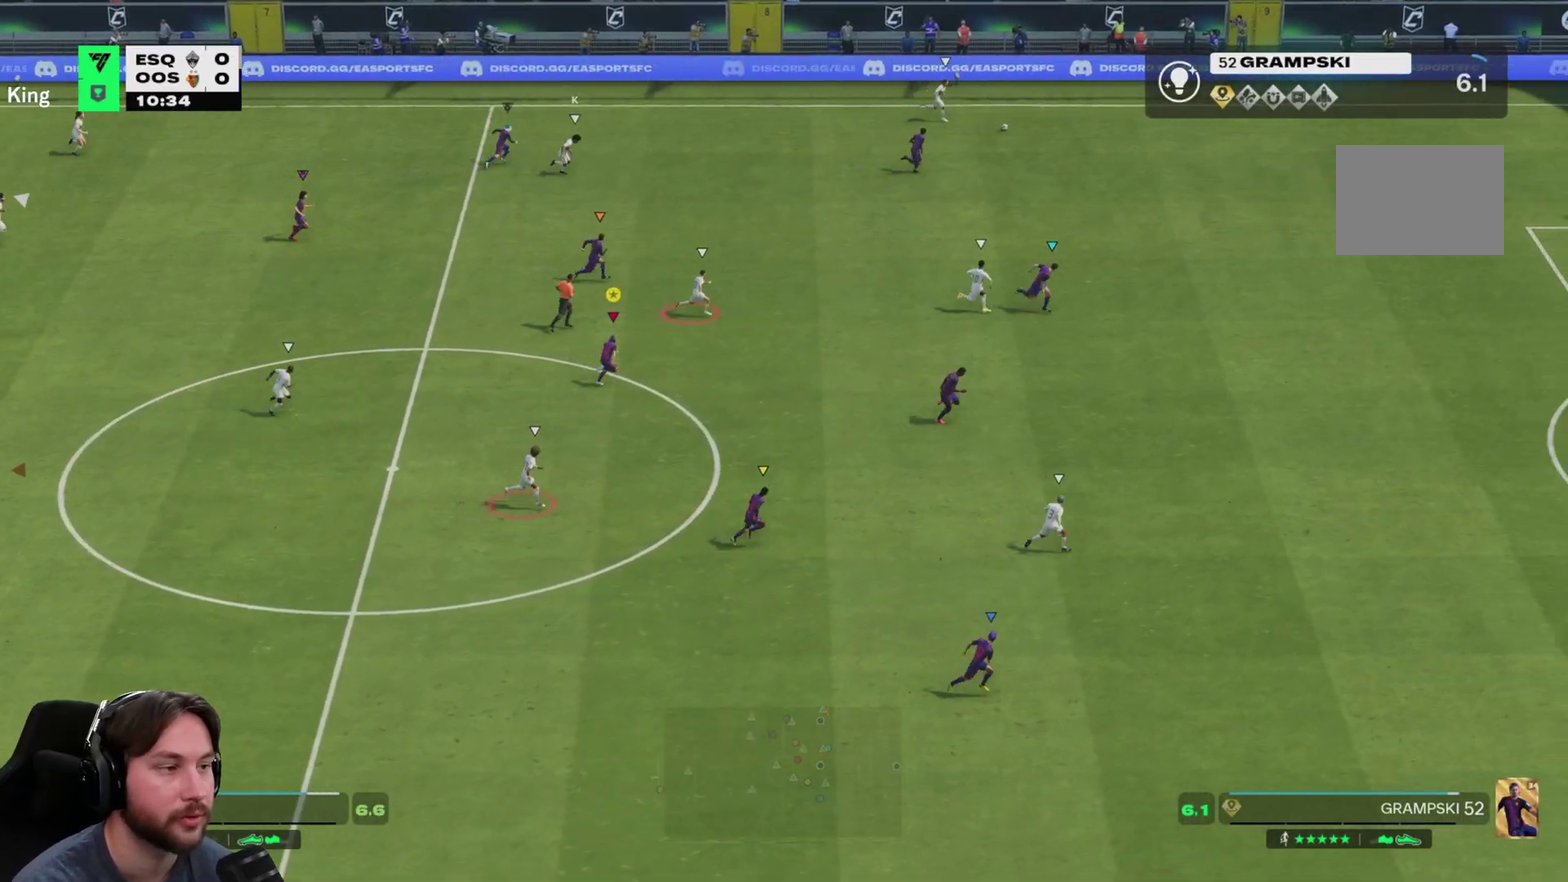
{"dt_ms": 500, "buttons": [], "left_stick": "right", "right_stick": "center", "events": []}
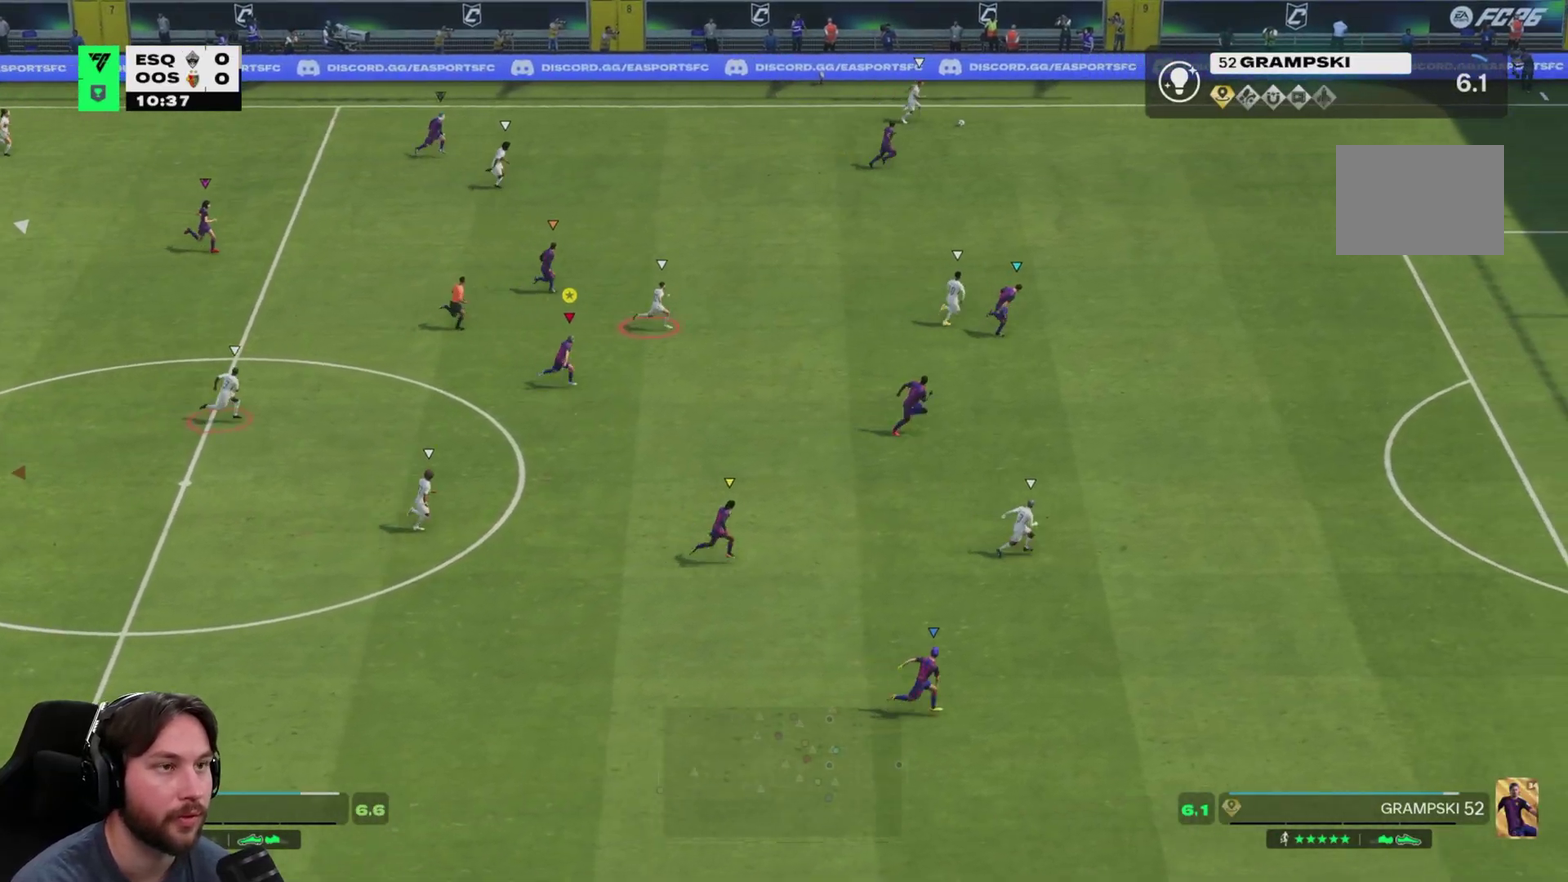
{"dt_ms": 400, "buttons": [], "left_stick": "right", "right_stick": "center", "events": []}
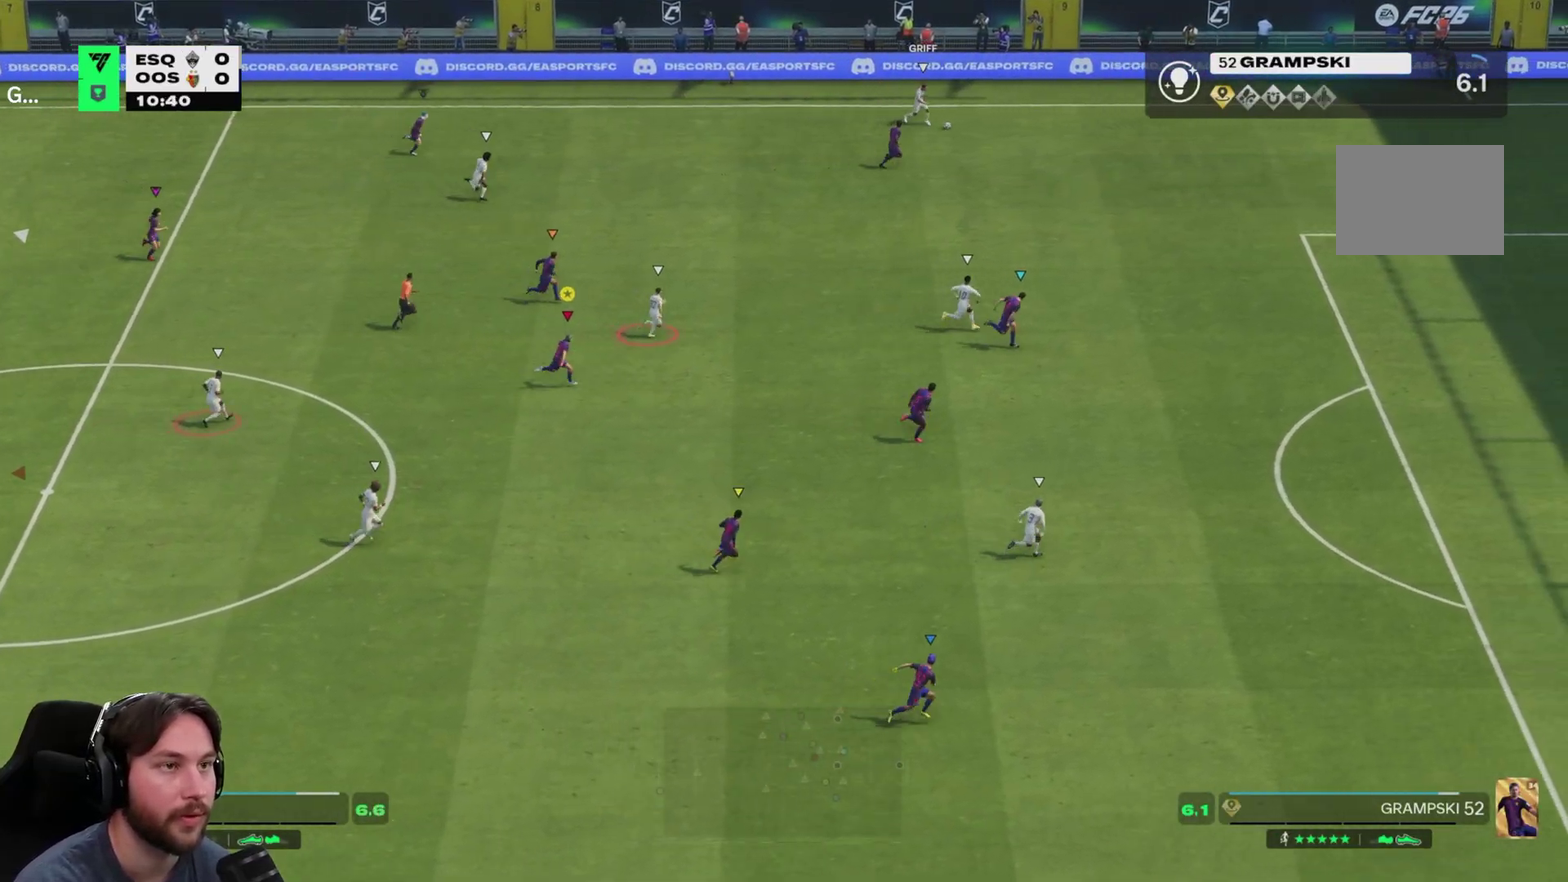
{"dt_ms": 600, "buttons": [], "left_stick": "right", "right_stick": "center", "events": []}
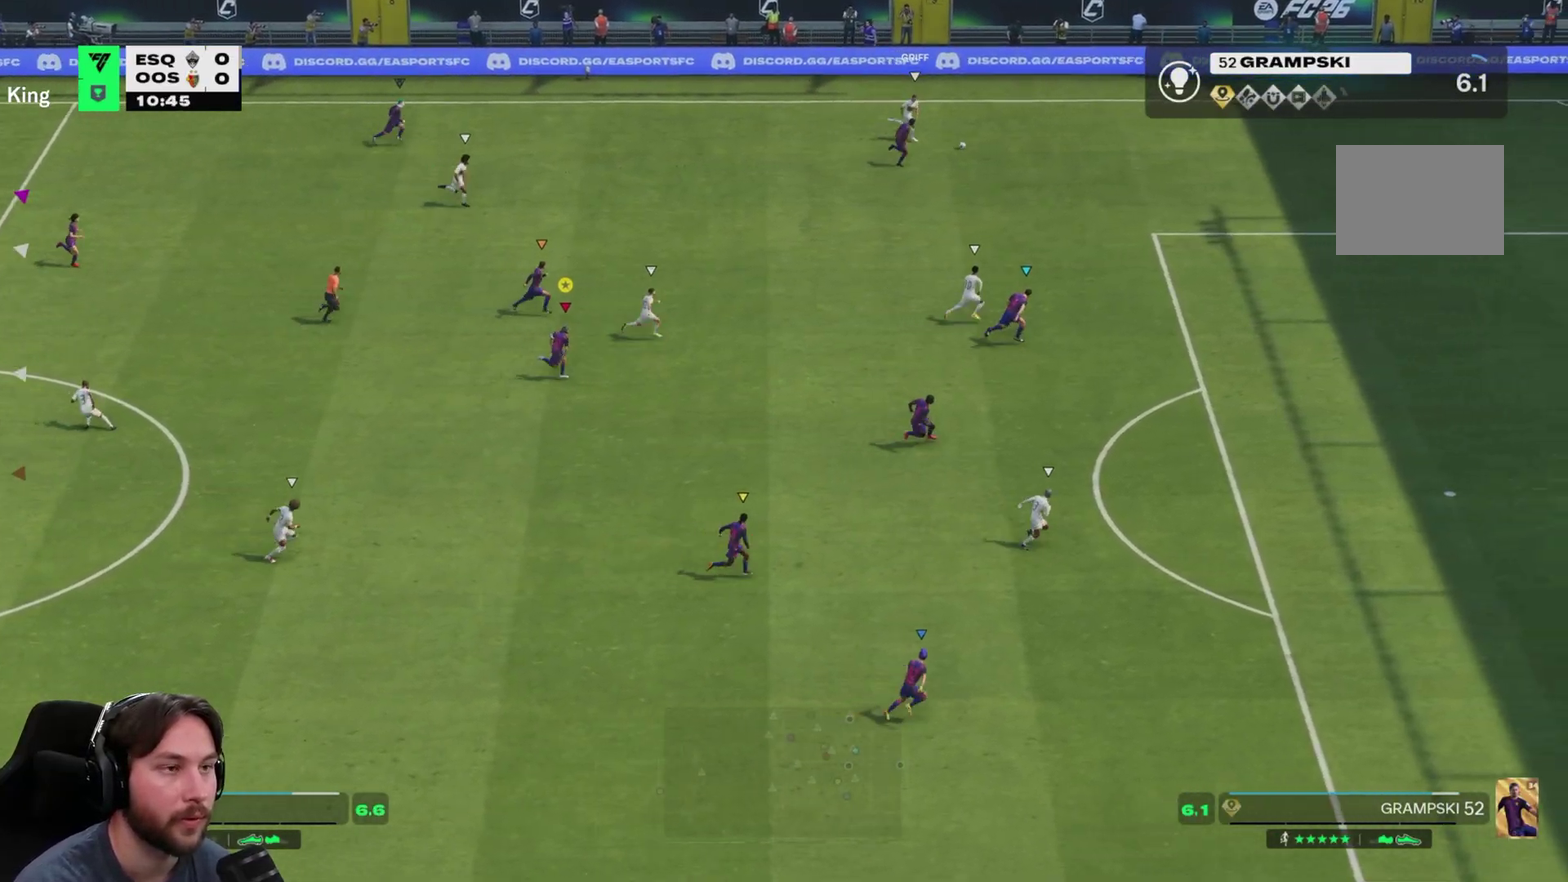
{"dt_ms": 500, "buttons": [], "left_stick": "right", "right_stick": "center", "events": []}
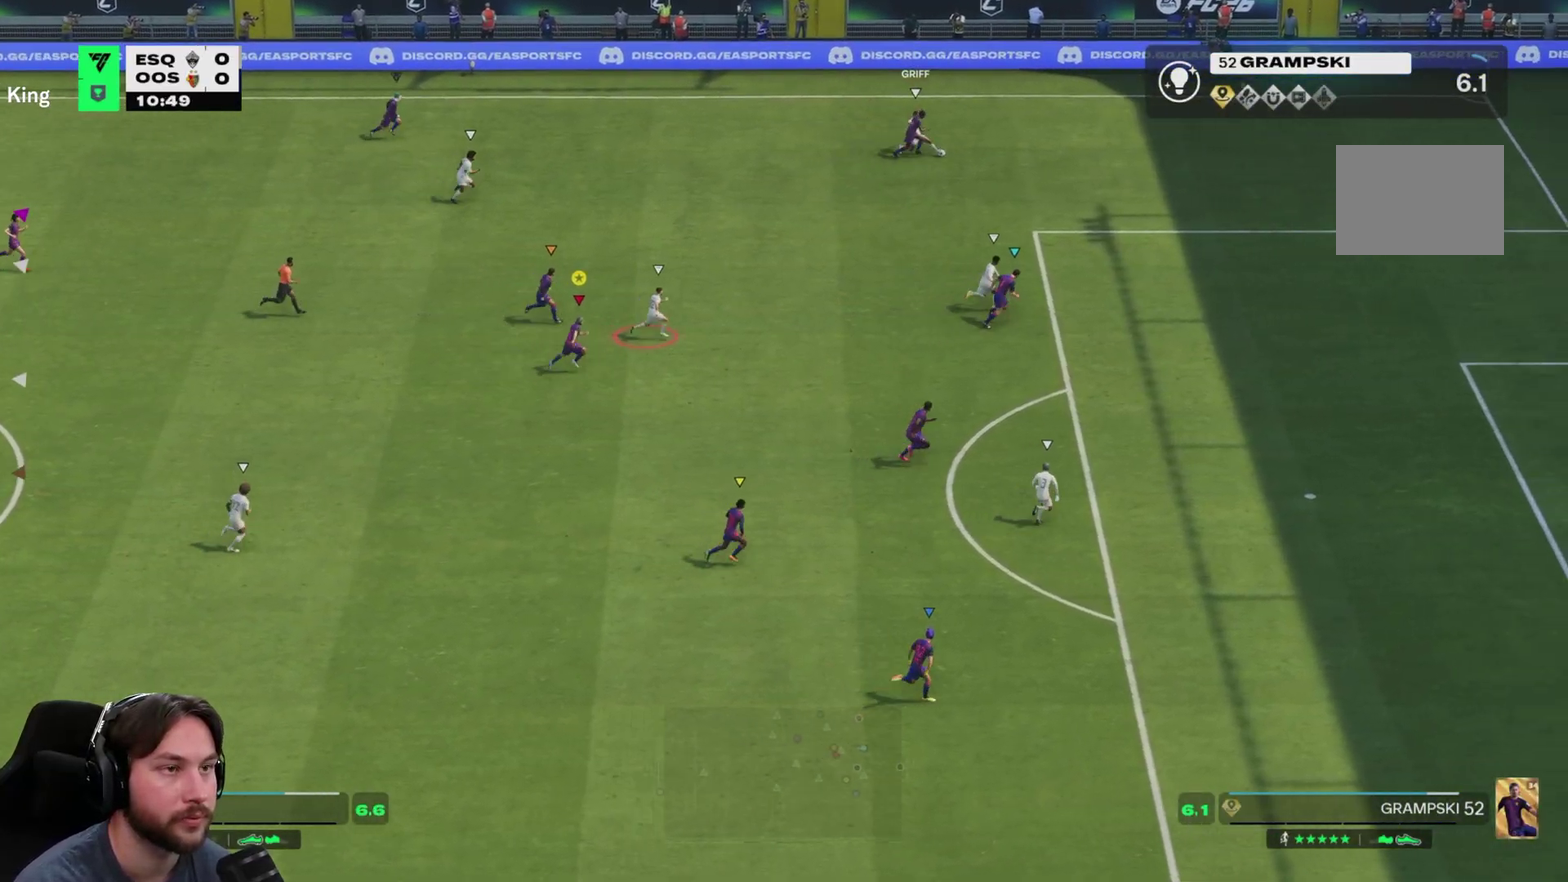
{"dt_ms": 400, "buttons": ["L2"], "left_stick": "up-right", "right_stick": "center", "events": [[233, "left_stick", "up-right"], [300, "L2", "down"]]}
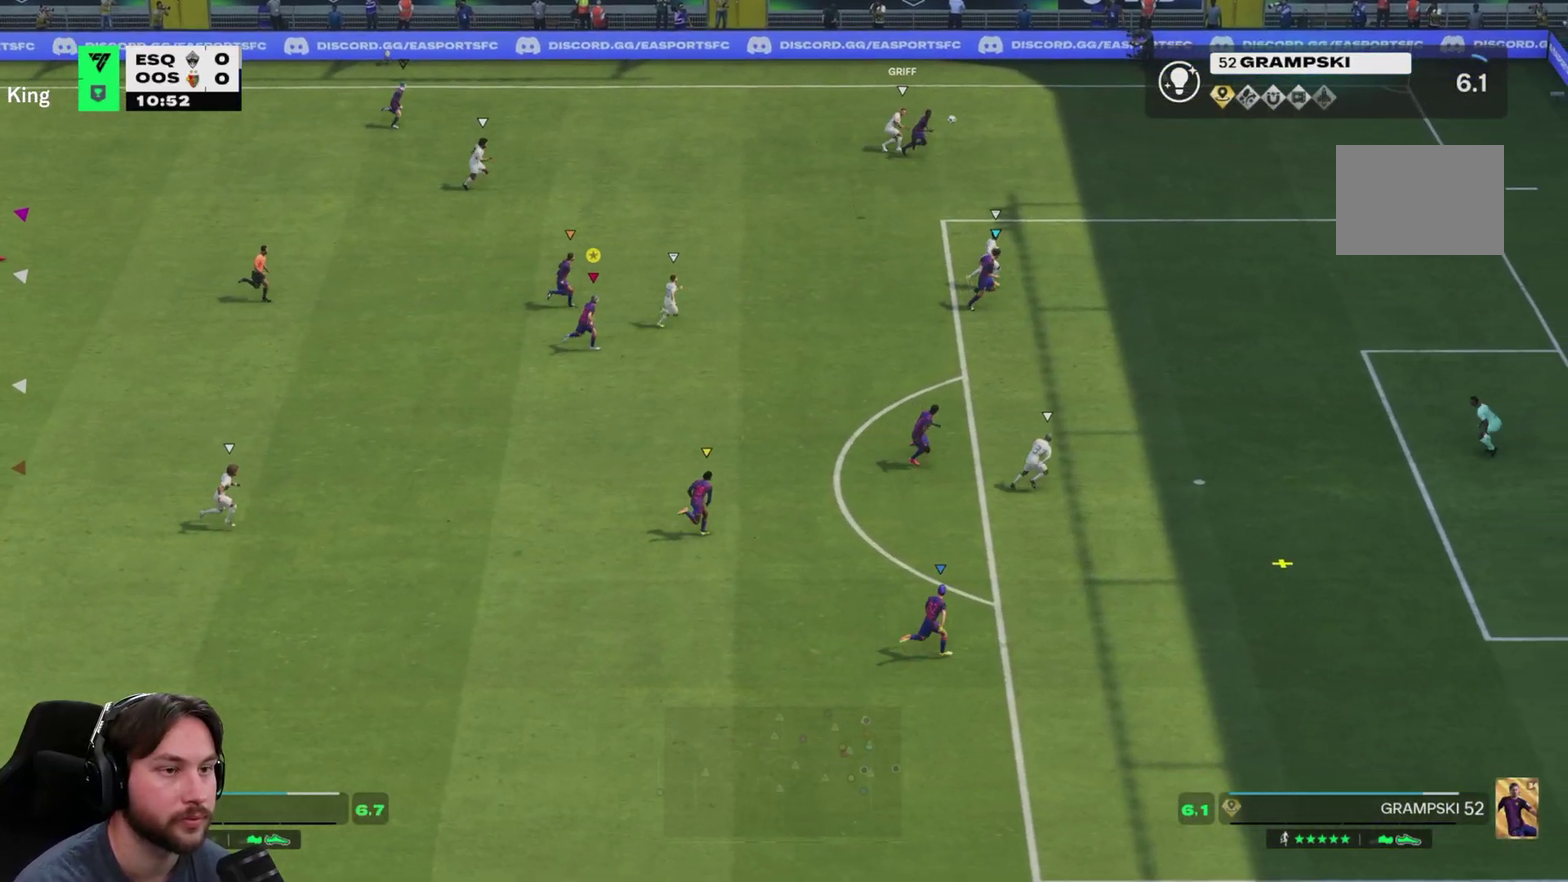
{"dt_ms": 800, "buttons": [], "left_stick": "down", "right_stick": "center", "events": [[100, "left_stick", "right"], [167, "left_stick", "down-right"], [450, "L2", "up"], [700, "left_stick", "down"]]}
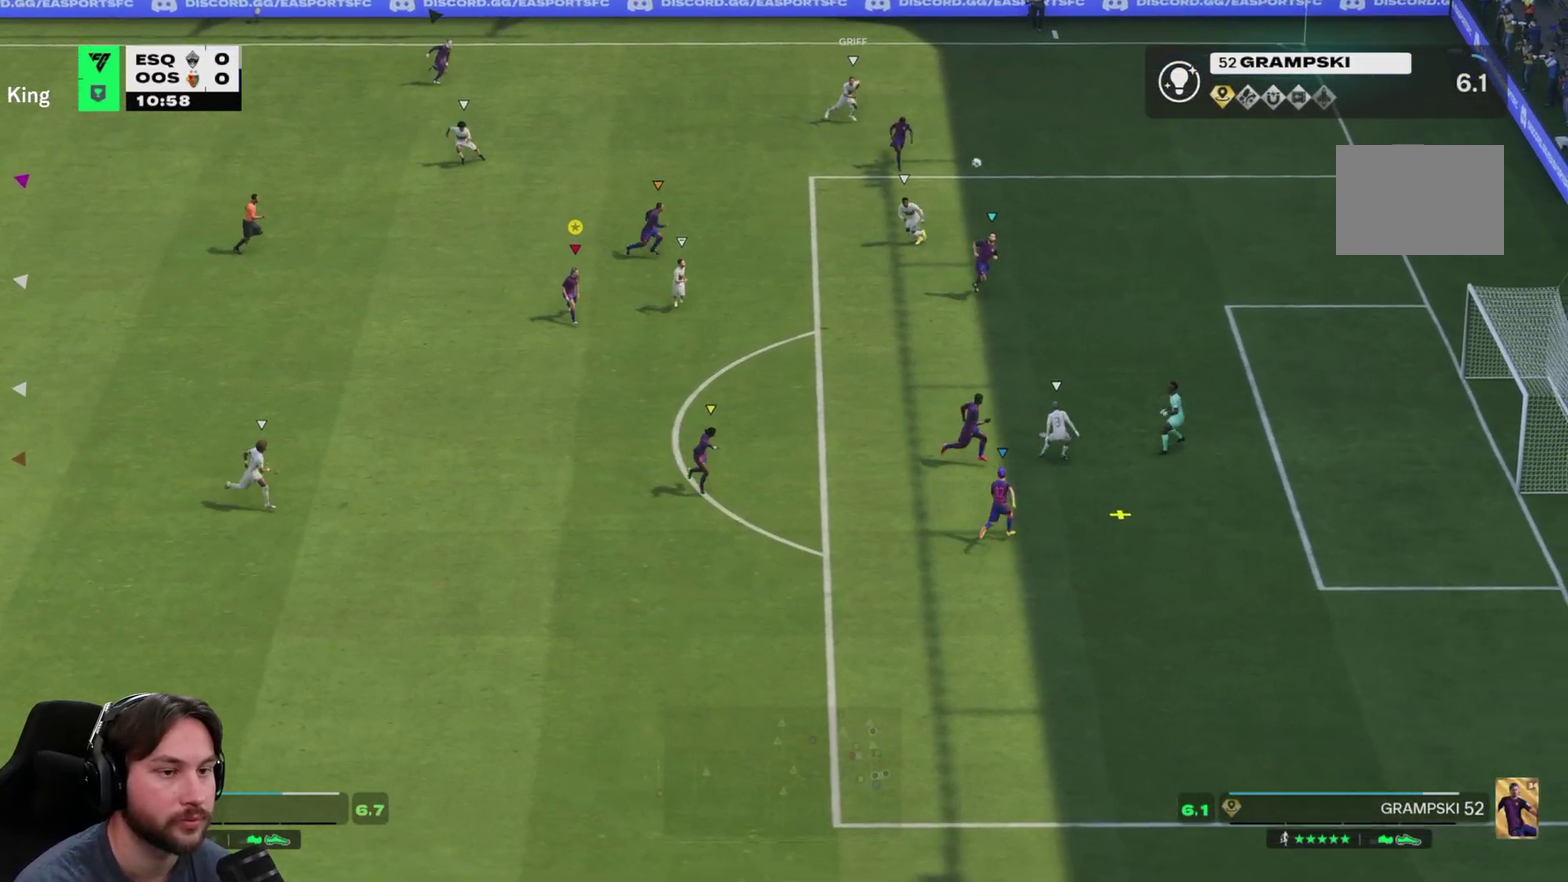
{"dt_ms": 300, "buttons": [], "left_stick": "down", "right_stick": "center", "events": []}
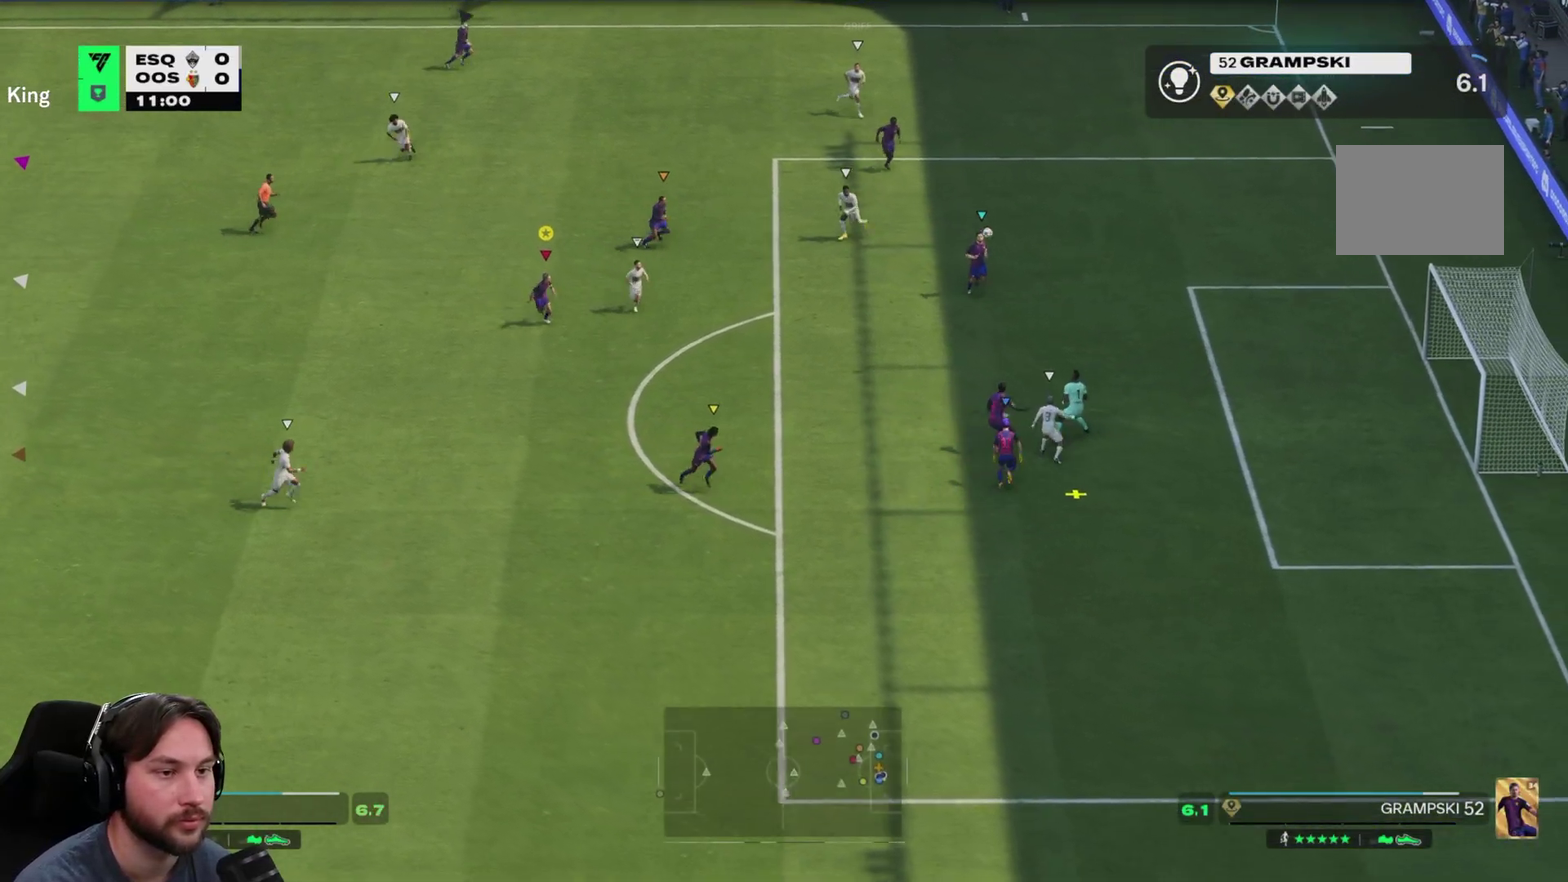
{"dt_ms": 500, "buttons": [], "left_stick": "down", "right_stick": "center", "events": []}
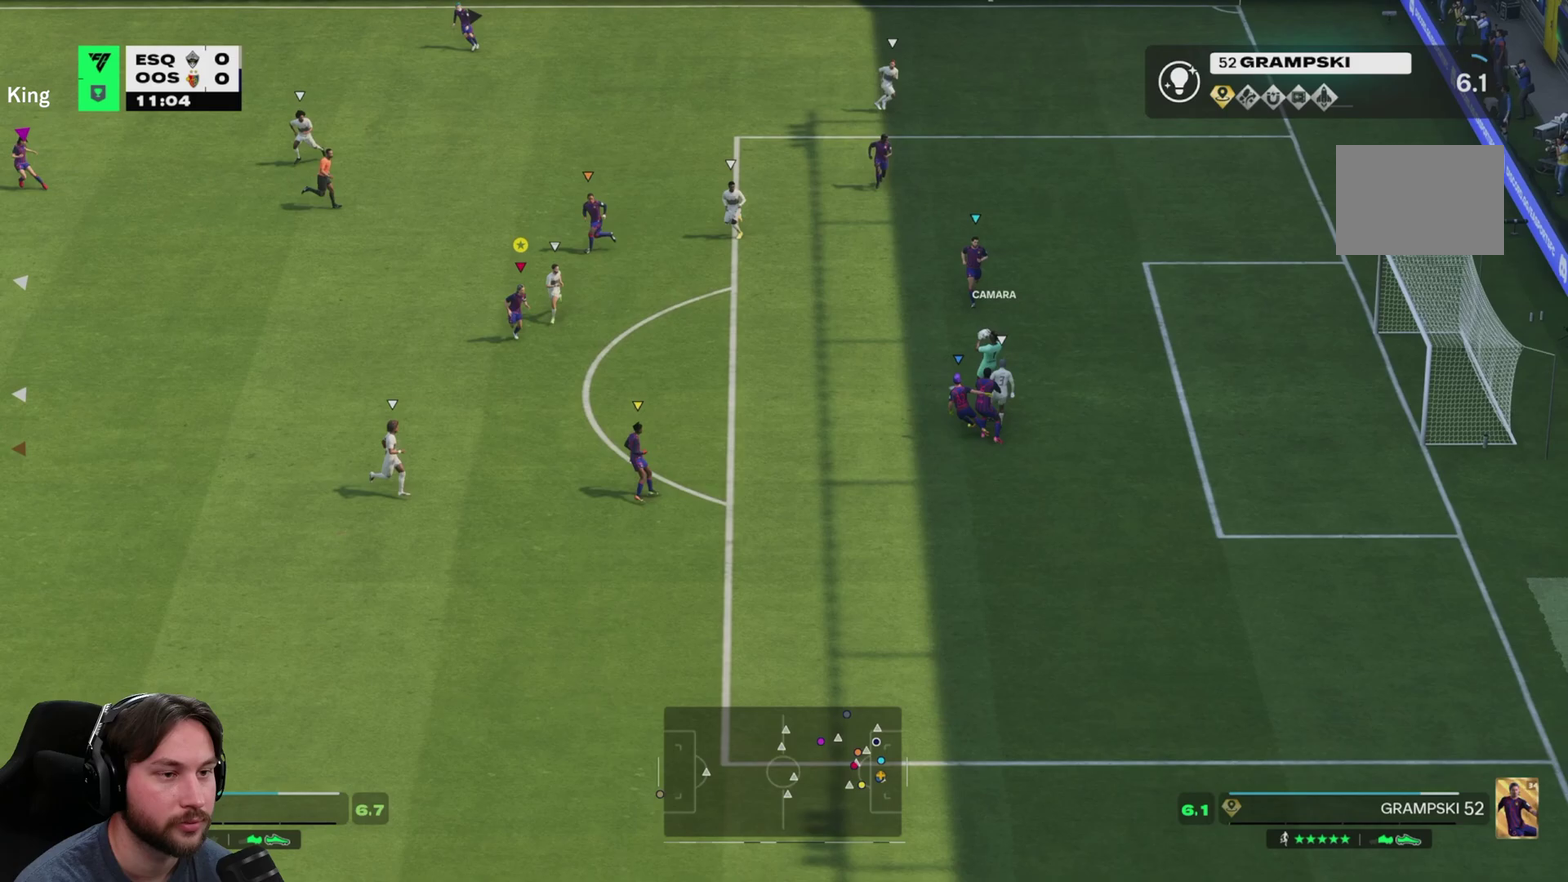
{"dt_ms": 700, "buttons": ["L2"], "left_stick": "down", "right_stick": "center", "events": [[650, "L2", "down"]]}
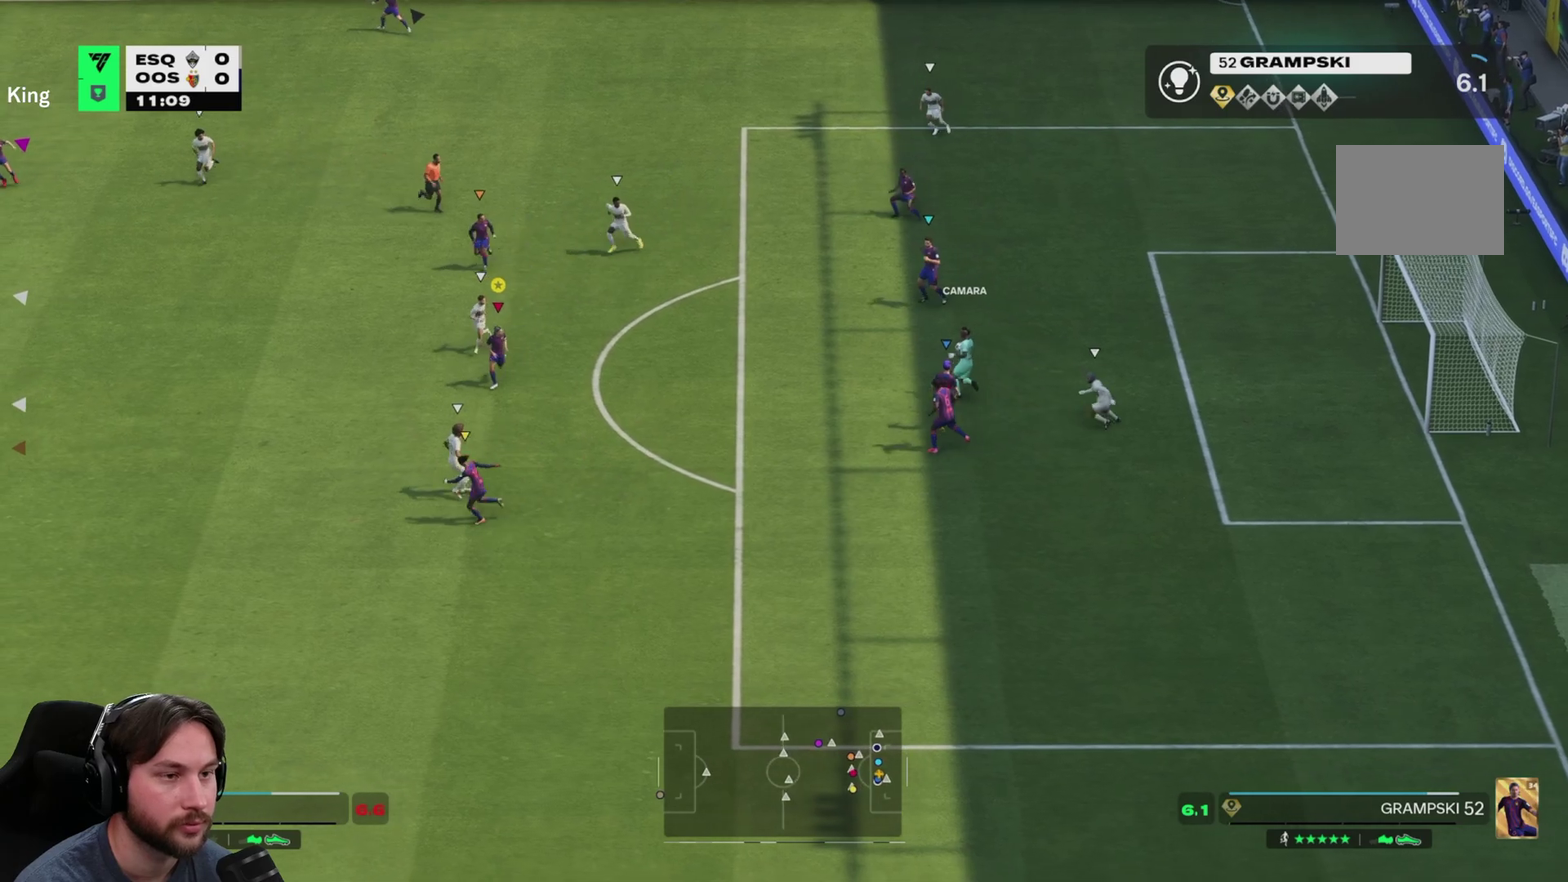
{"dt_ms": 300, "buttons": ["L2"], "left_stick": "down-left", "right_stick": "center", "events": [[17, "left_stick", "down-left"]]}
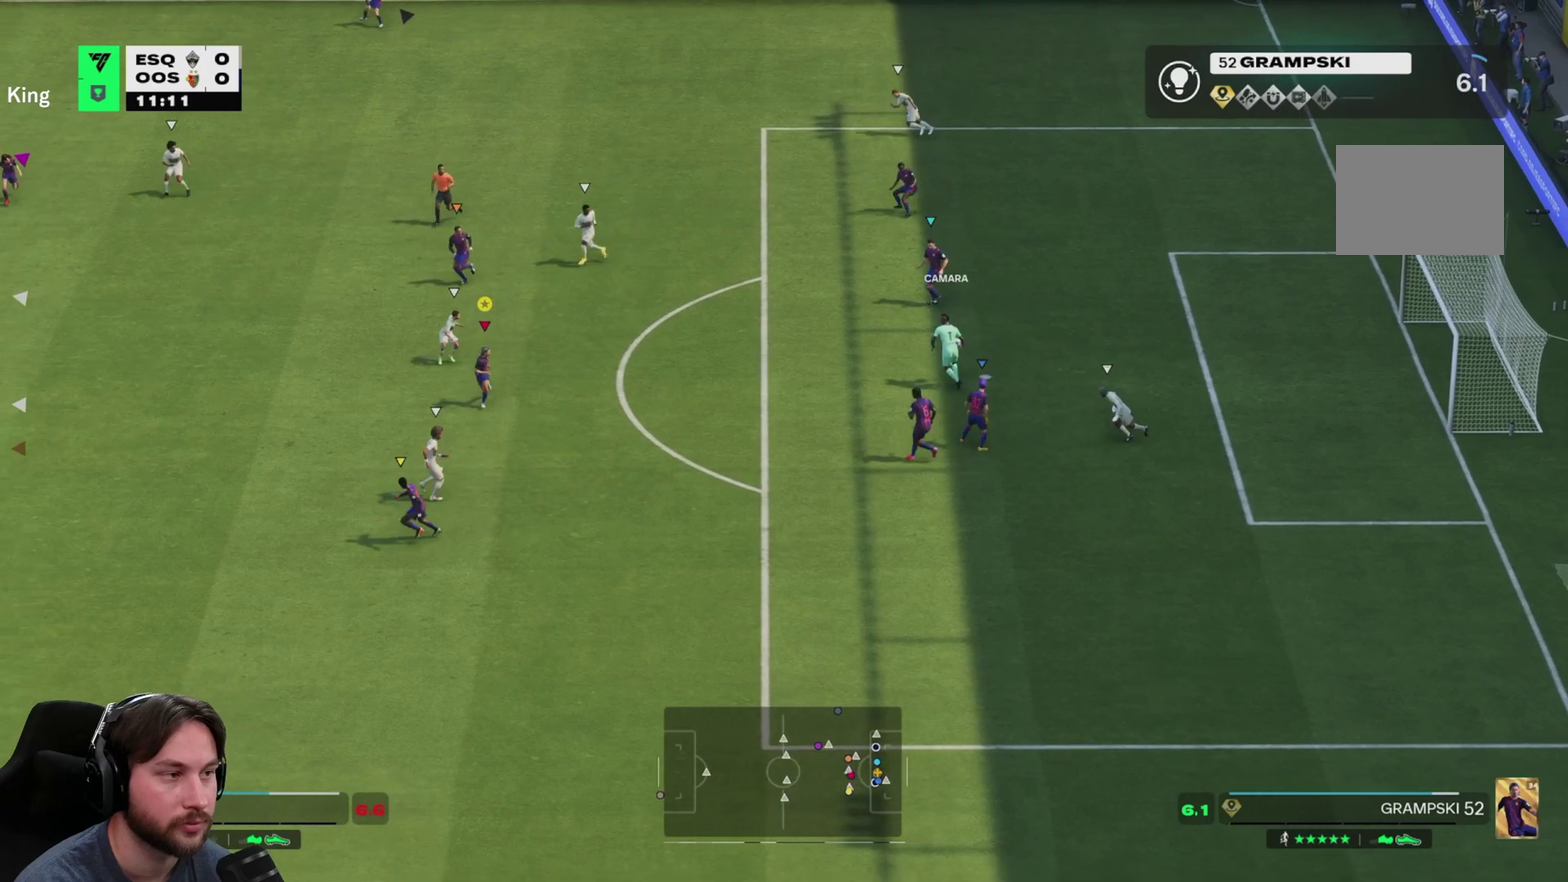
{"dt_ms": 500, "buttons": ["L2"], "left_stick": "down-left", "right_stick": "center", "events": [[50, "L2", "up"], [317, "L2", "down"]]}
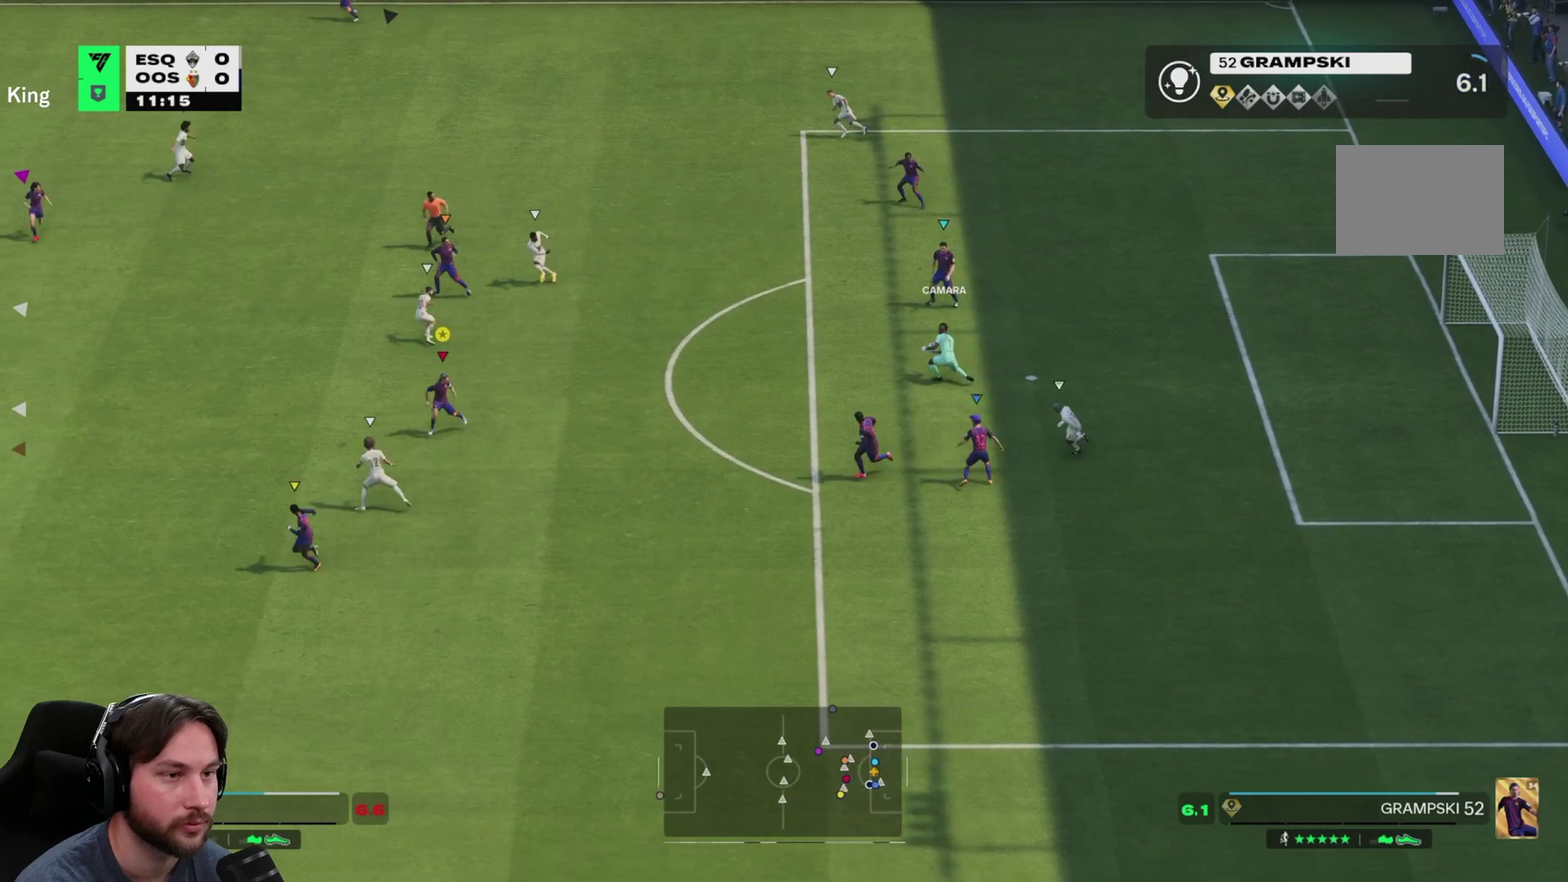
{"dt_ms": 700, "buttons": ["L2"], "left_stick": "down-right", "right_stick": "center", "events": [[17, "left_stick", "left"], [217, "left_stick", "down-left"], [350, "left_stick", "down"], [583, "left_stick", "down-right"]]}
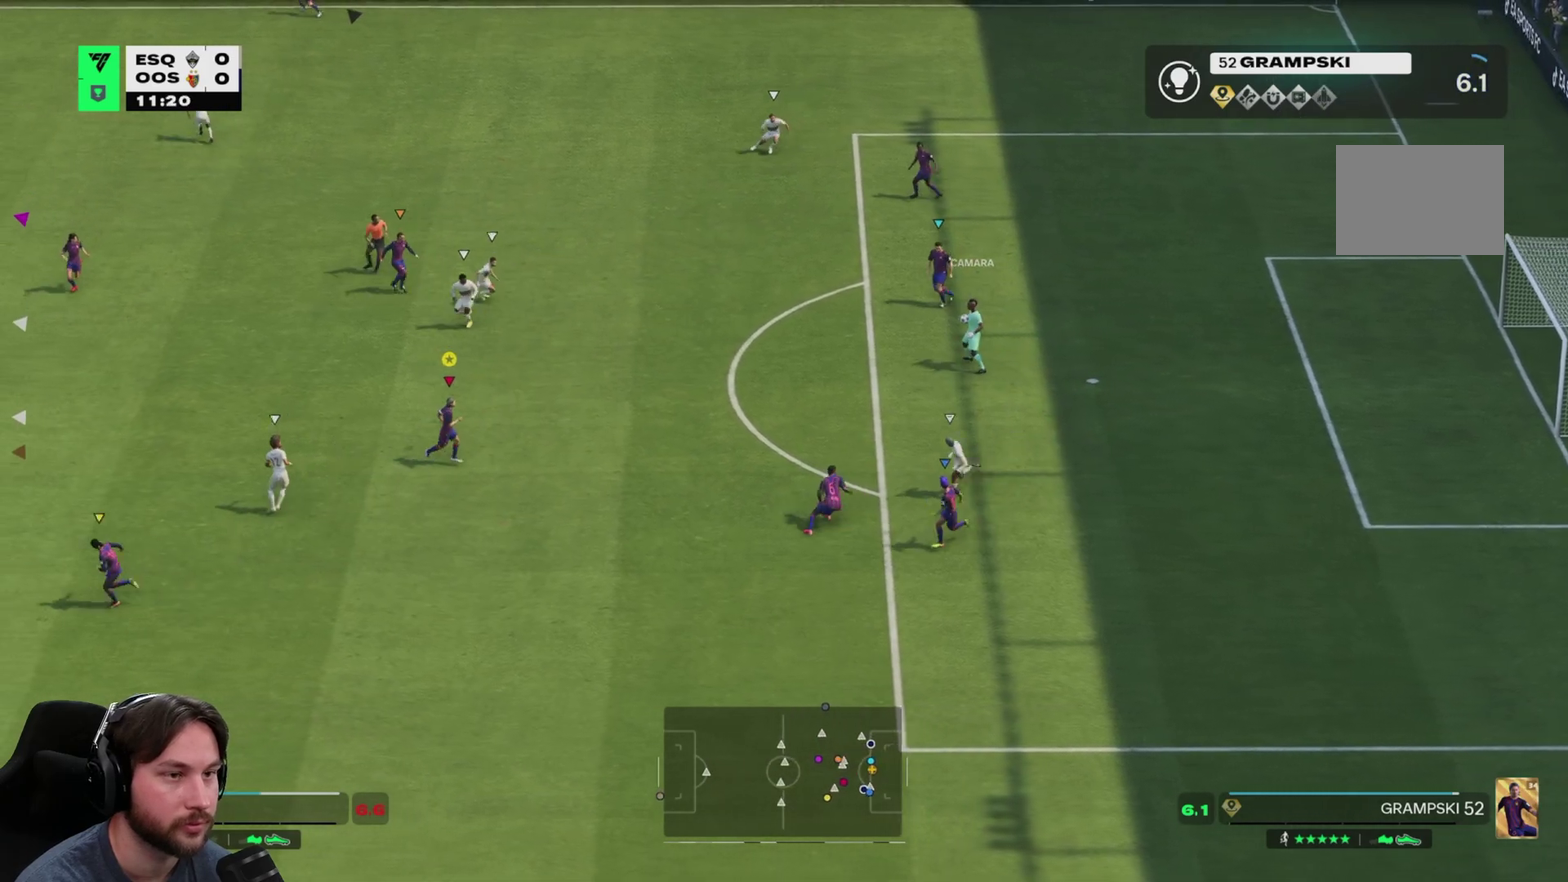
{"dt_ms": 300, "buttons": ["L2"], "left_stick": "up-right", "right_stick": "center", "events": [[67, "left_stick", "right"], [167, "left_stick", "up-right"]]}
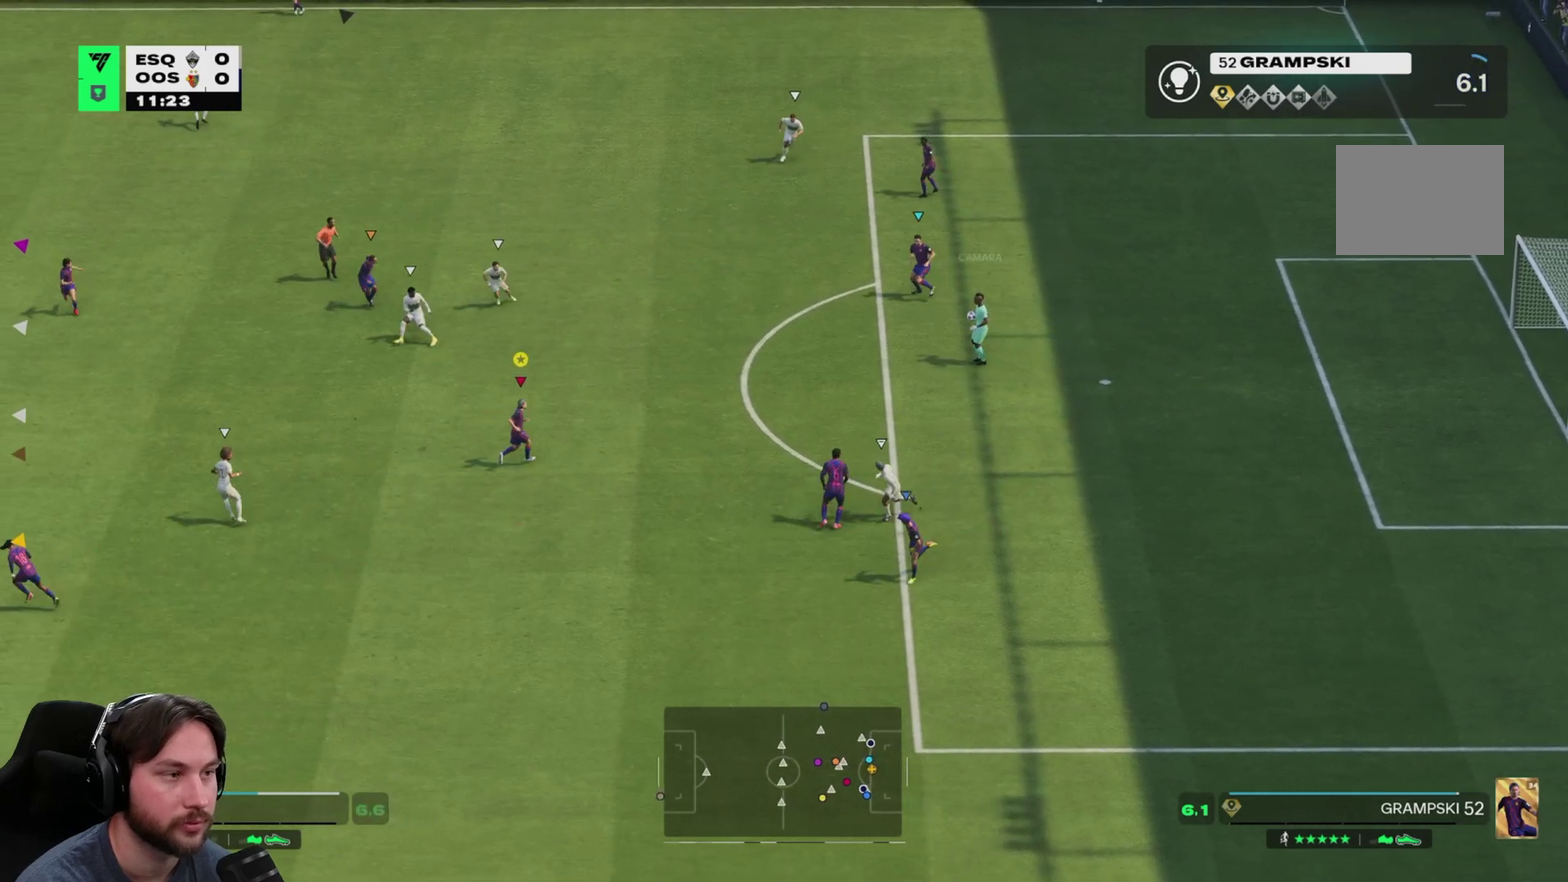
{"dt_ms": 500, "buttons": ["L2"], "left_stick": "up-right", "right_stick": "center", "events": [[117, "left_stick", "up"], [300, "left_stick", "up-right"]]}